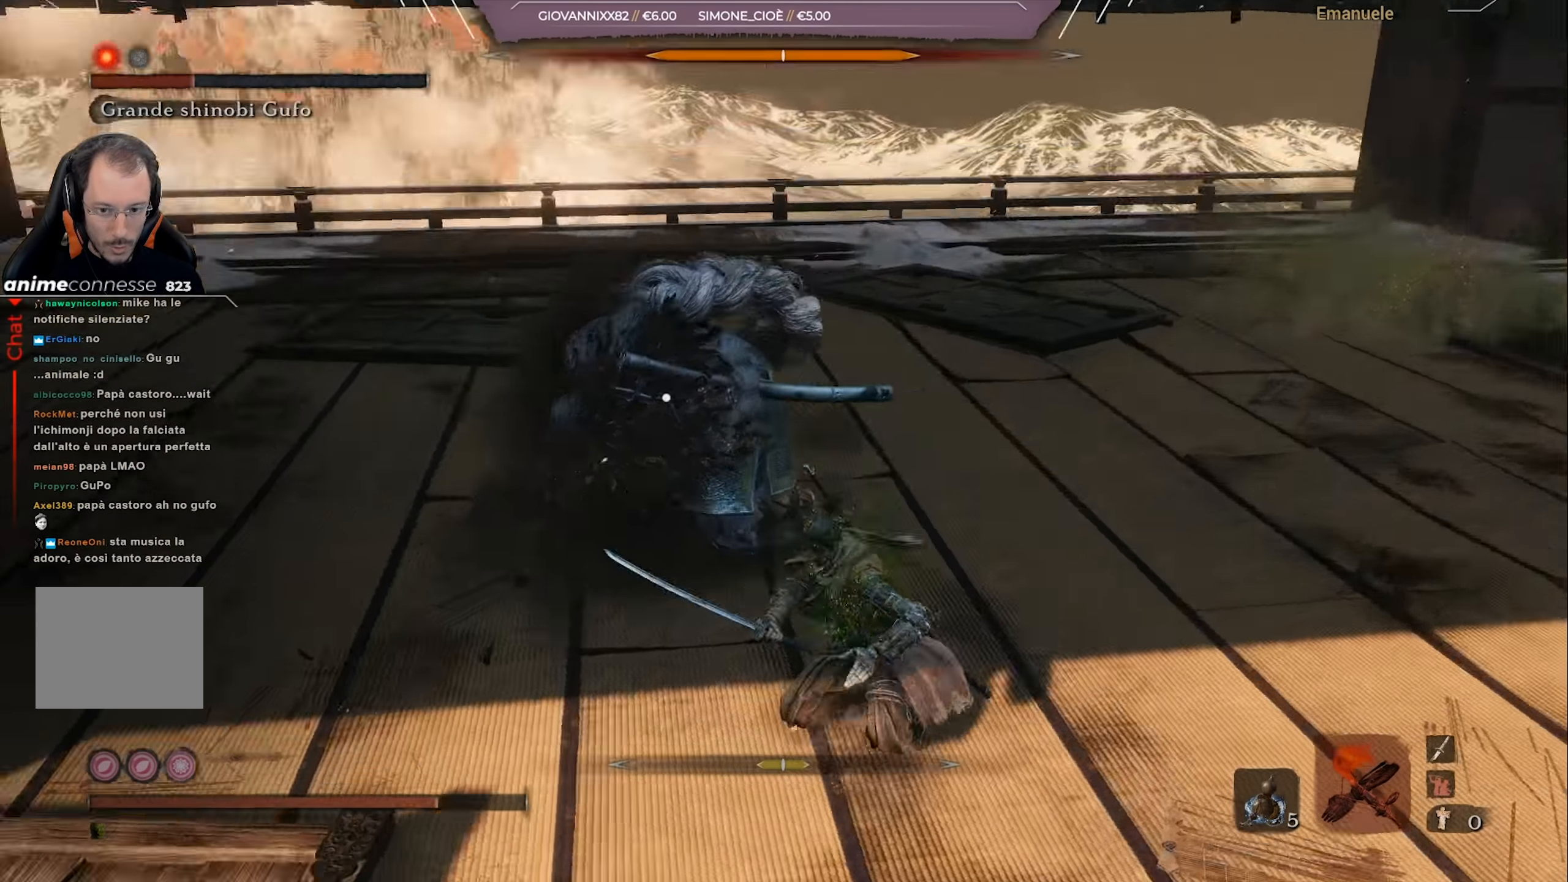
Gameplay with a controller (PlayStation layout); each line is a JSON object with the inputs held at the frame after it. "events" lists button and stick changes between this image and that frame as [ms after this image, input, new state], when the widget could be followed in between.
{"buttons": ["R1"], "left_stick": "up", "right_stick": "center", "events": []}
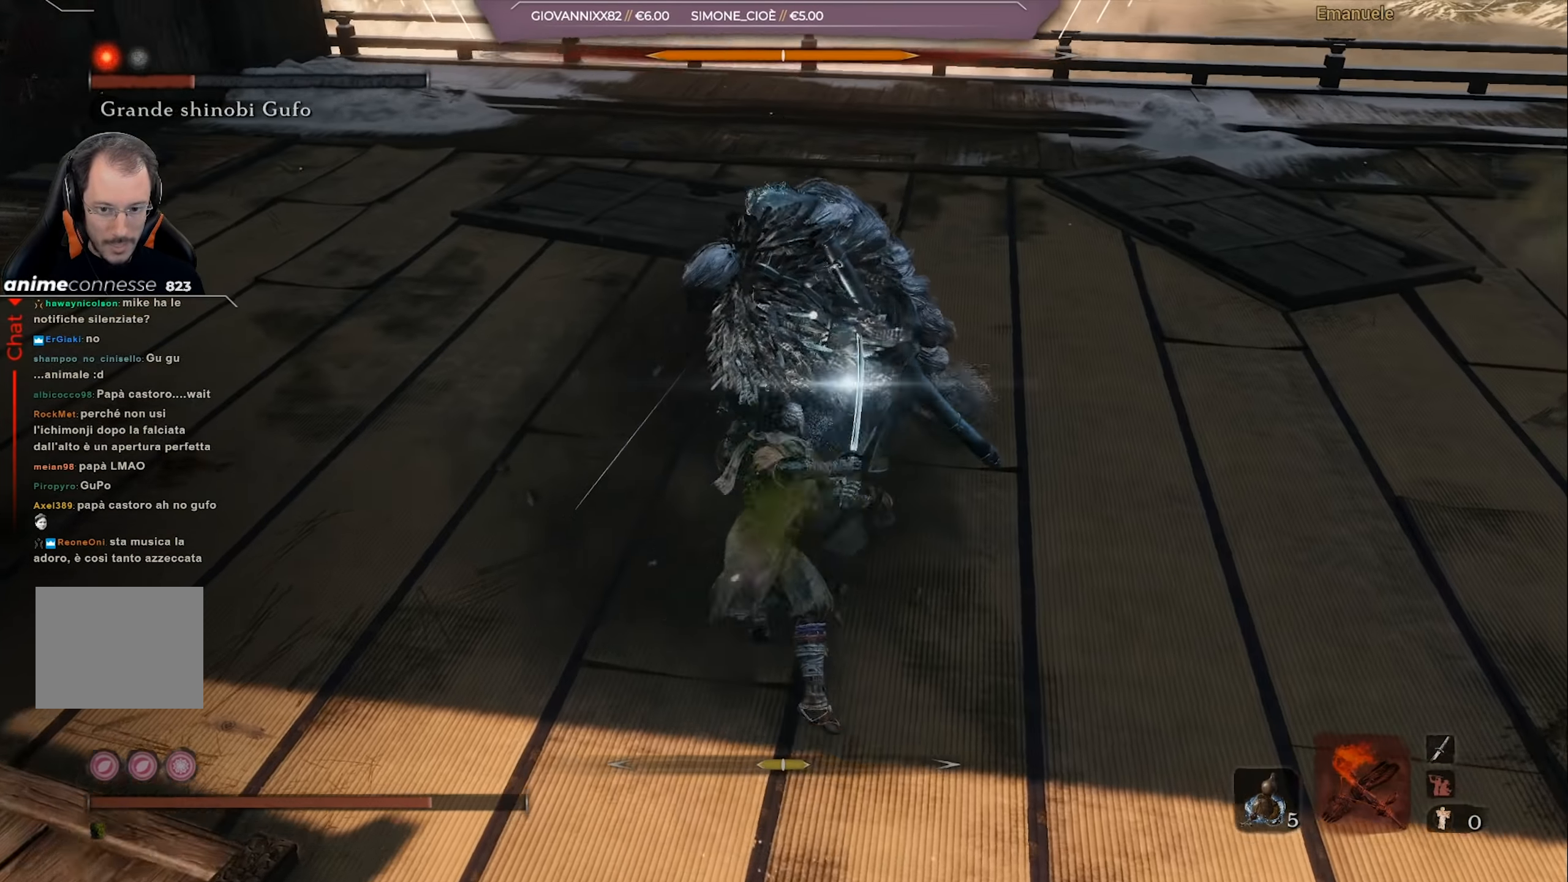
{"buttons": ["R1"], "left_stick": "up-right", "right_stick": "center", "events": [[100, "R1", "up"], [133, "R1", "down"], [233, "R1", "up"], [250, "left_stick", "up-right"], [300, "R1", "down"], [400, "R1", "up"], [434, "R1", "down"]]}
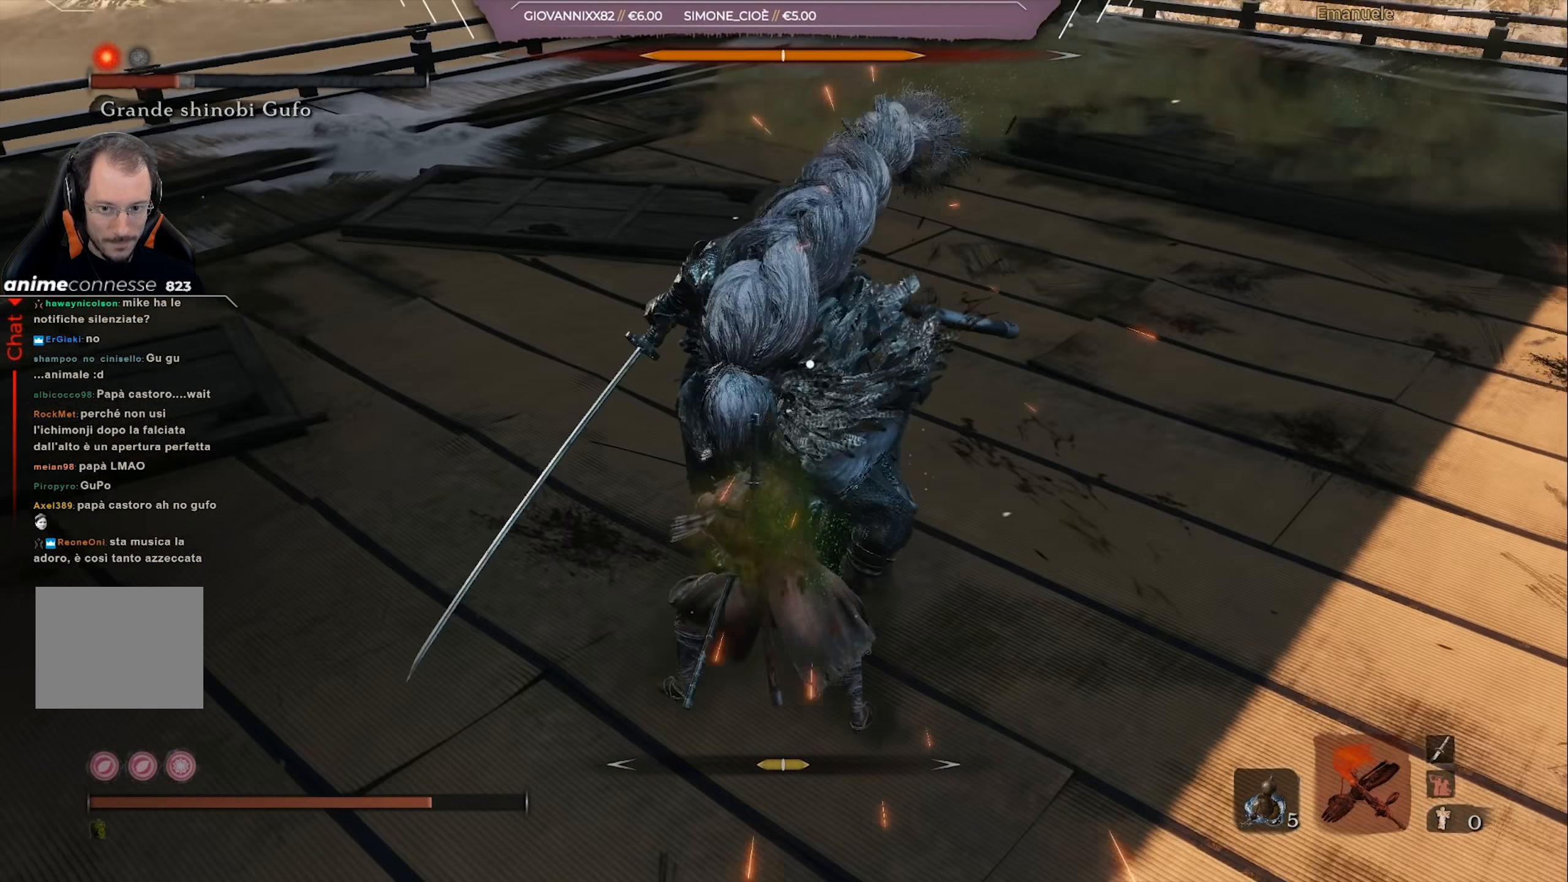
{"buttons": [], "left_stick": "up-right", "right_stick": "center", "events": [[34, "R1", "up"], [100, "R1", "down"], [167, "R1", "up"], [234, "R1", "down"], [334, "R1", "up"], [367, "R1", "down"], [467, "R1", "up"]]}
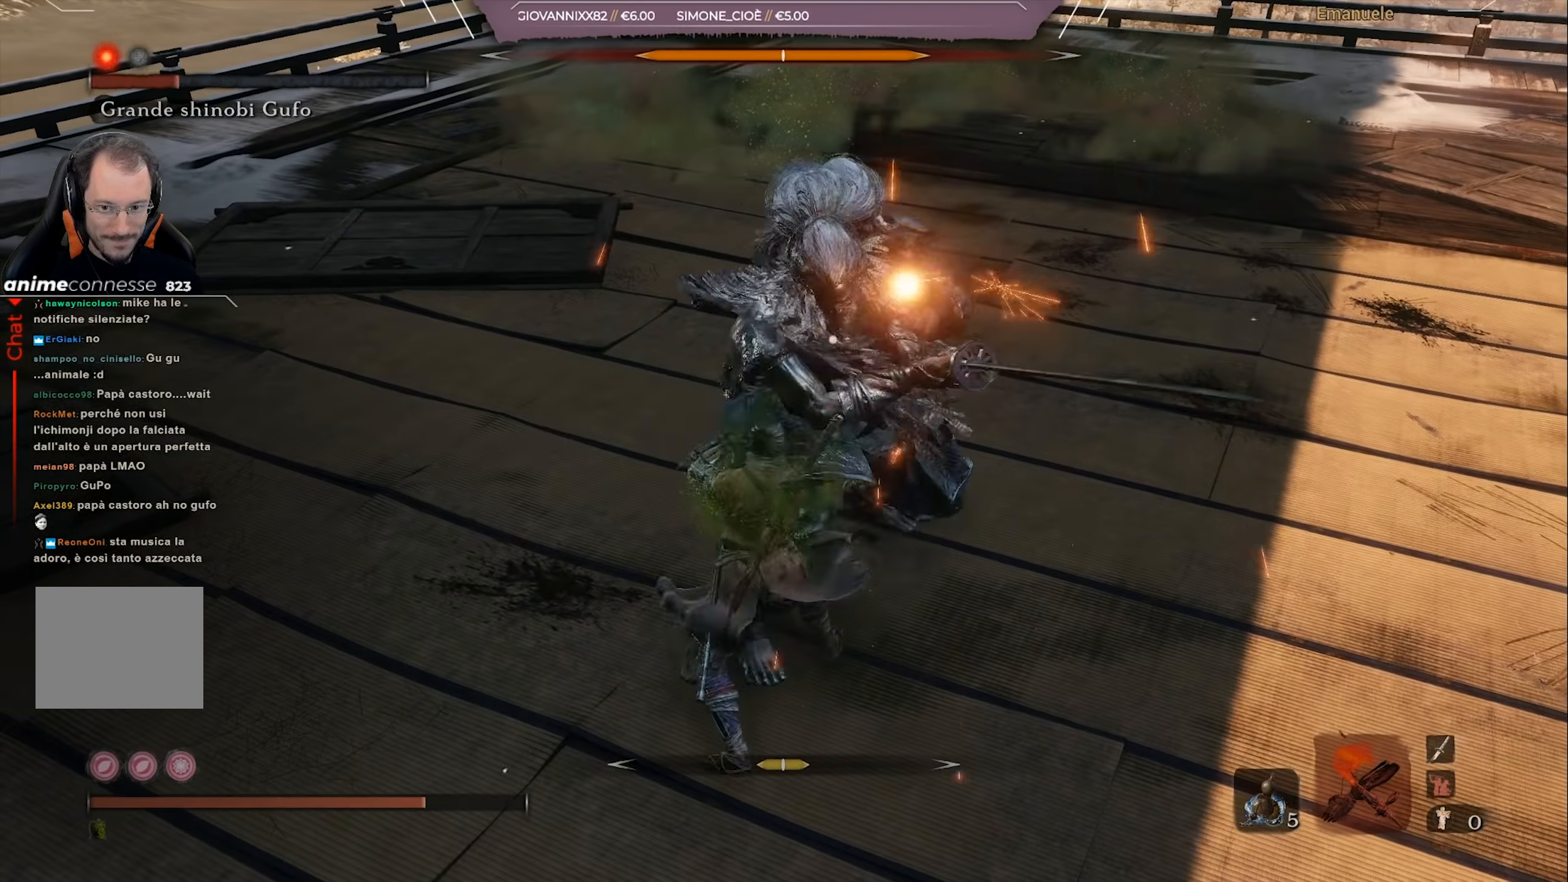
{"buttons": [], "left_stick": "right", "right_stick": "center", "events": [[33, "R1", "down"], [100, "R1", "up"], [167, "R1", "down"], [267, "R1", "up"], [500, "left_stick", "right"]]}
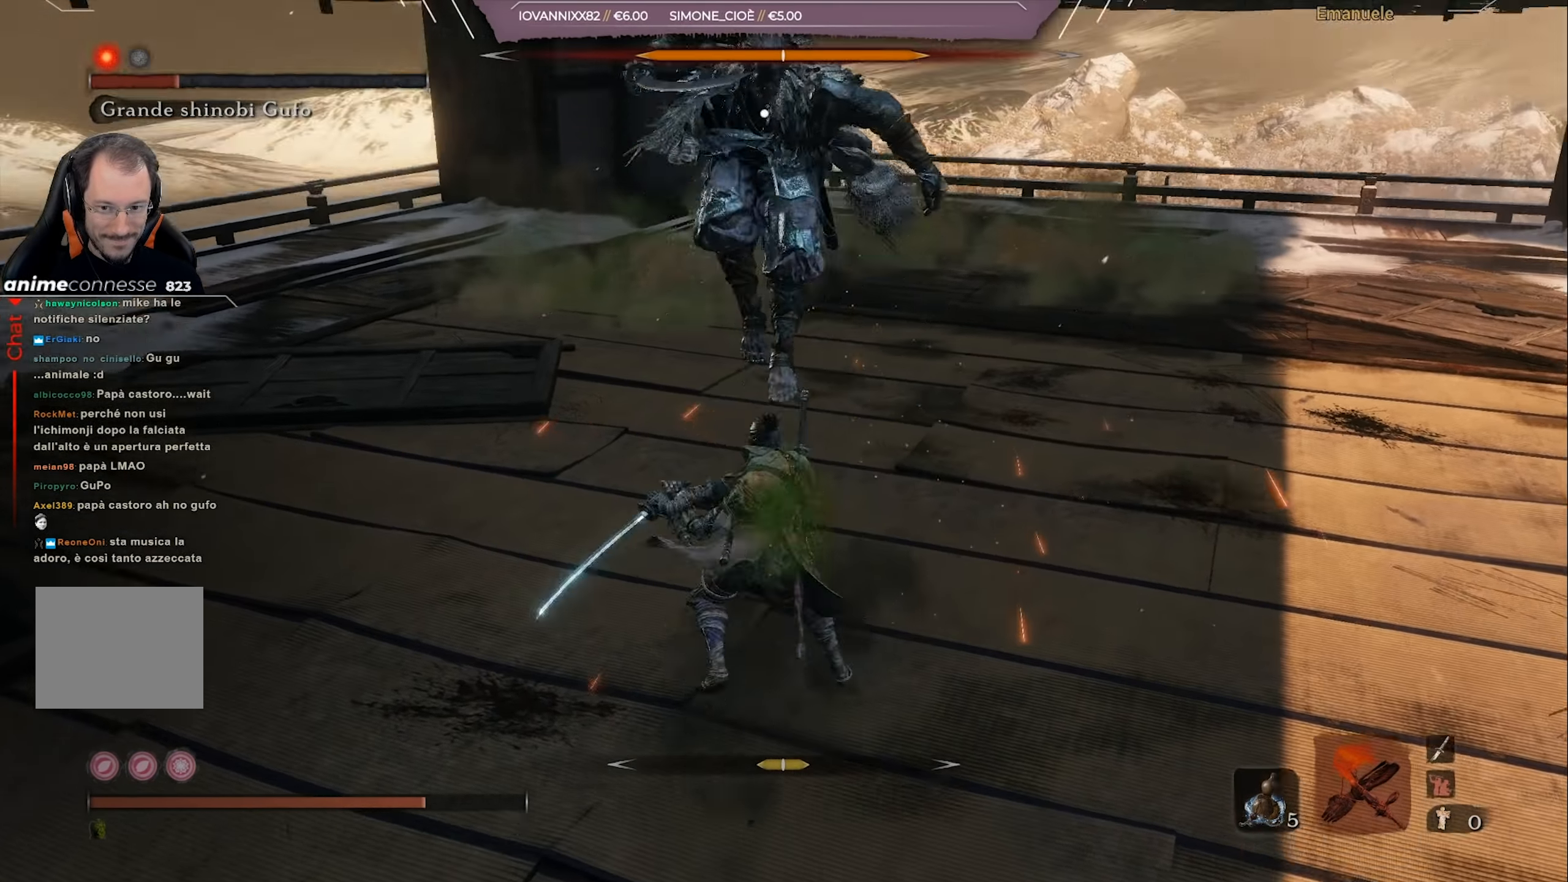
{"buttons": [], "left_stick": "down", "right_stick": "center", "events": [[251, "left_stick", "down-right"], [451, "left_stick", "down"]]}
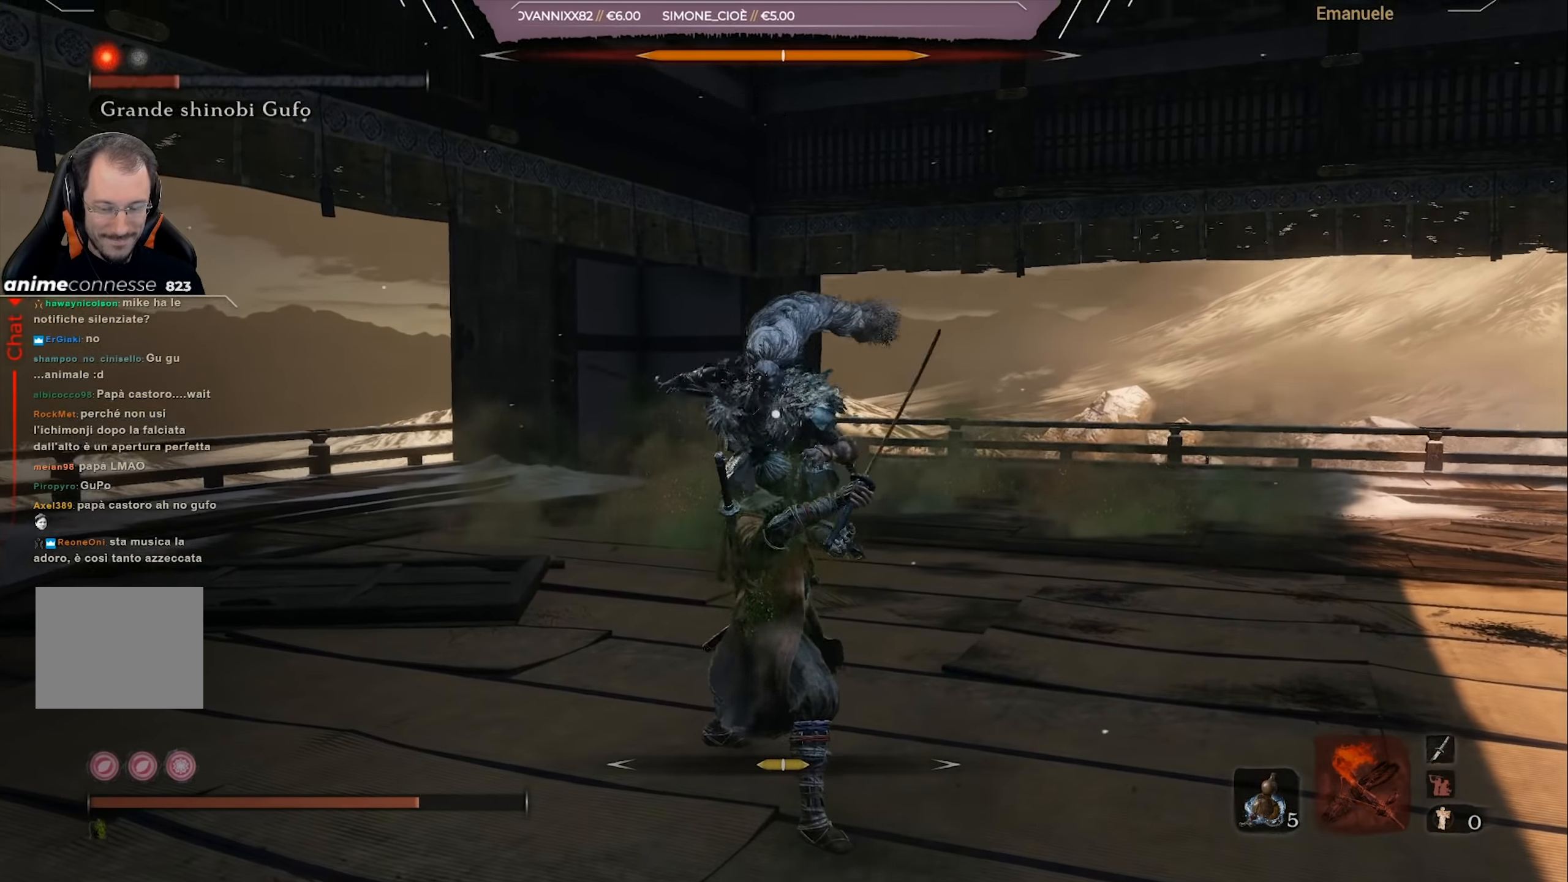
{"buttons": [], "left_stick": "down", "right_stick": "center", "events": [[100, "CIRCLE", "down"], [233, "CIRCLE", "up"]]}
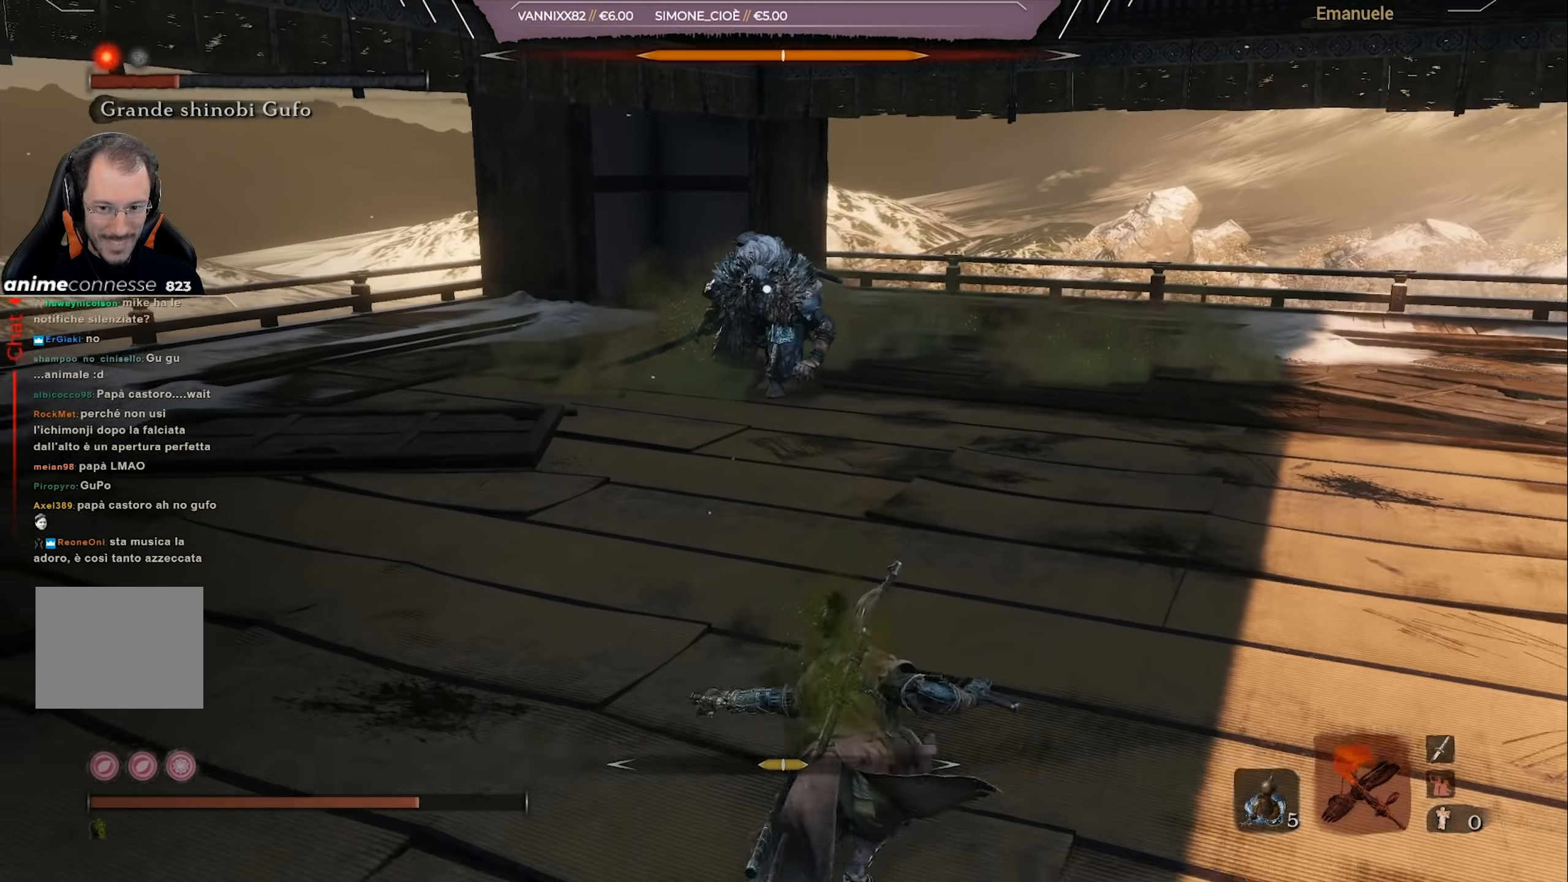
{"buttons": [], "left_stick": "up", "right_stick": "center", "events": [[167, "left_stick", "right"], [267, "left_stick", "up"]]}
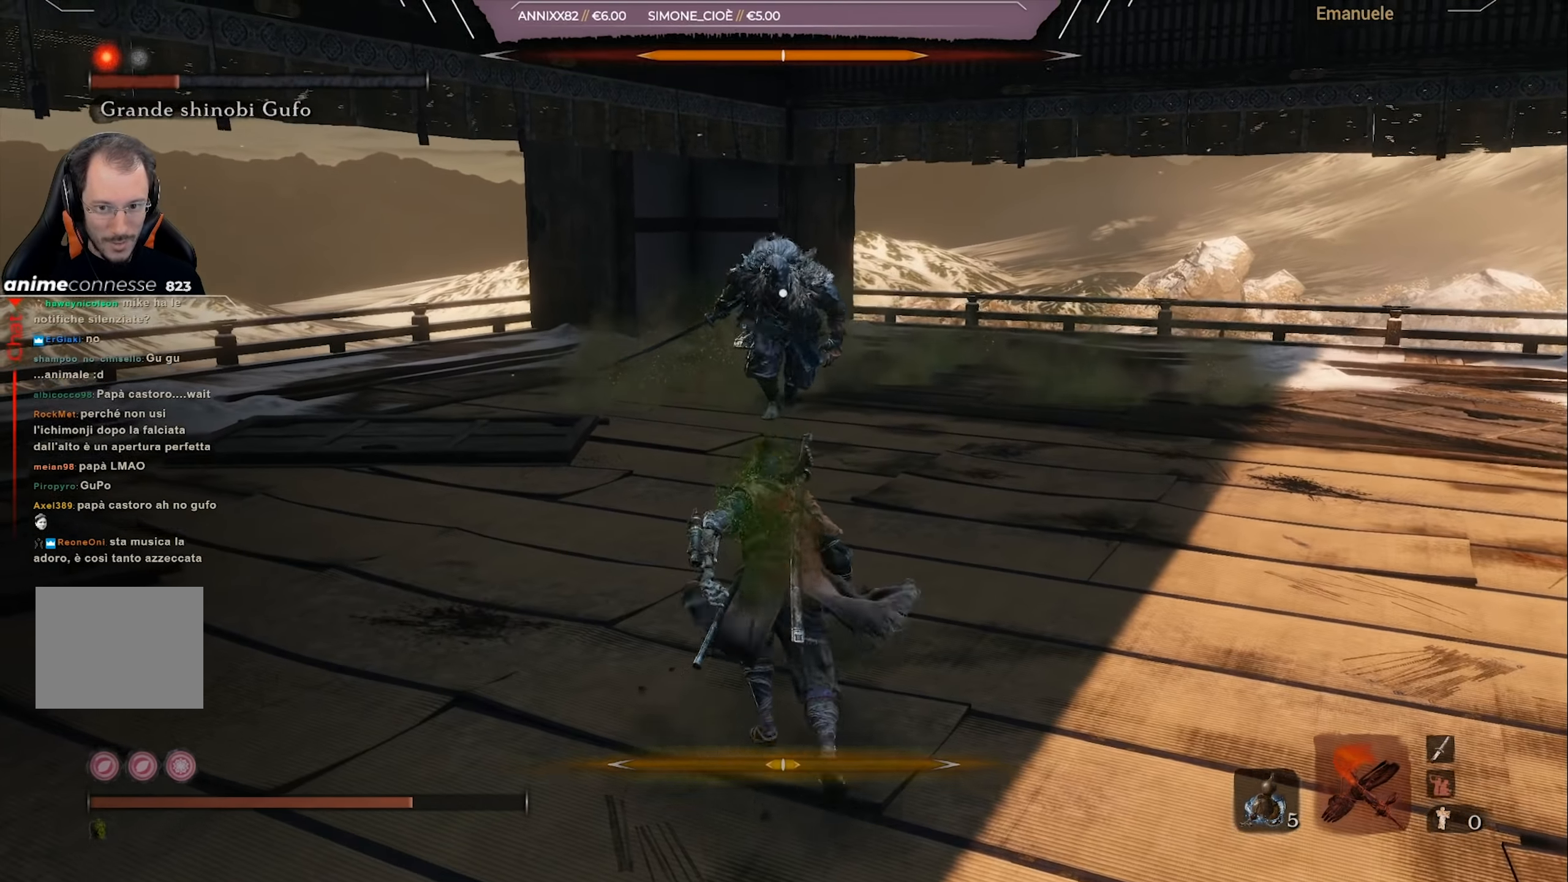
{"buttons": [], "left_stick": "down", "right_stick": "center", "events": [[267, "left_stick", "down"]]}
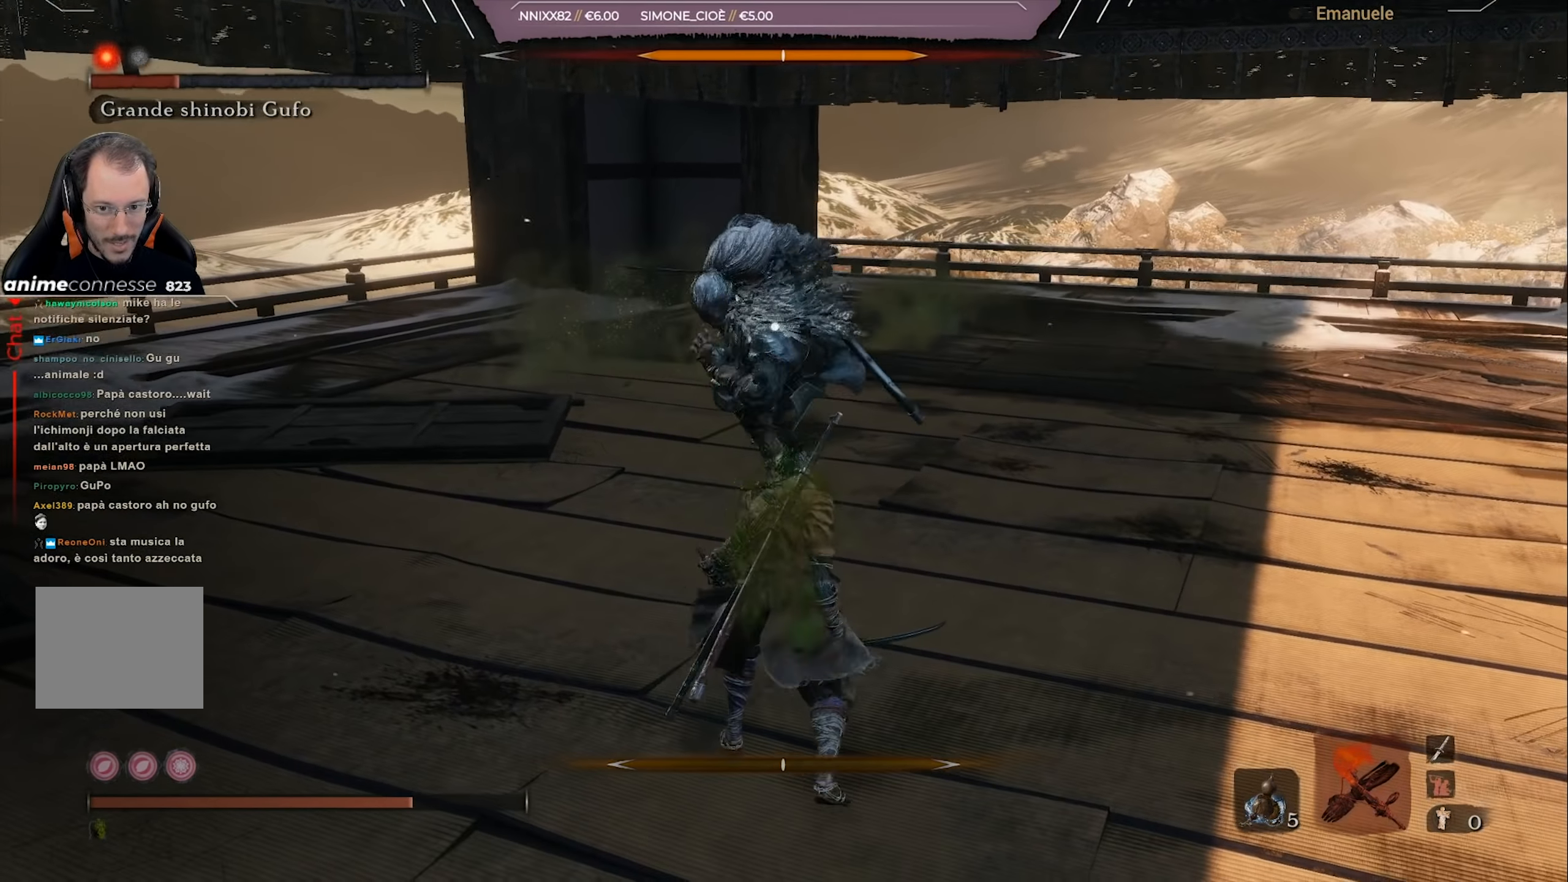
{"buttons": [], "left_stick": "down-right", "right_stick": "center", "events": [[200, "left_stick", "down-right"], [333, "left_stick", "right"], [367, "L1", "down"], [467, "L1", "up"], [500, "left_stick", "down-right"]]}
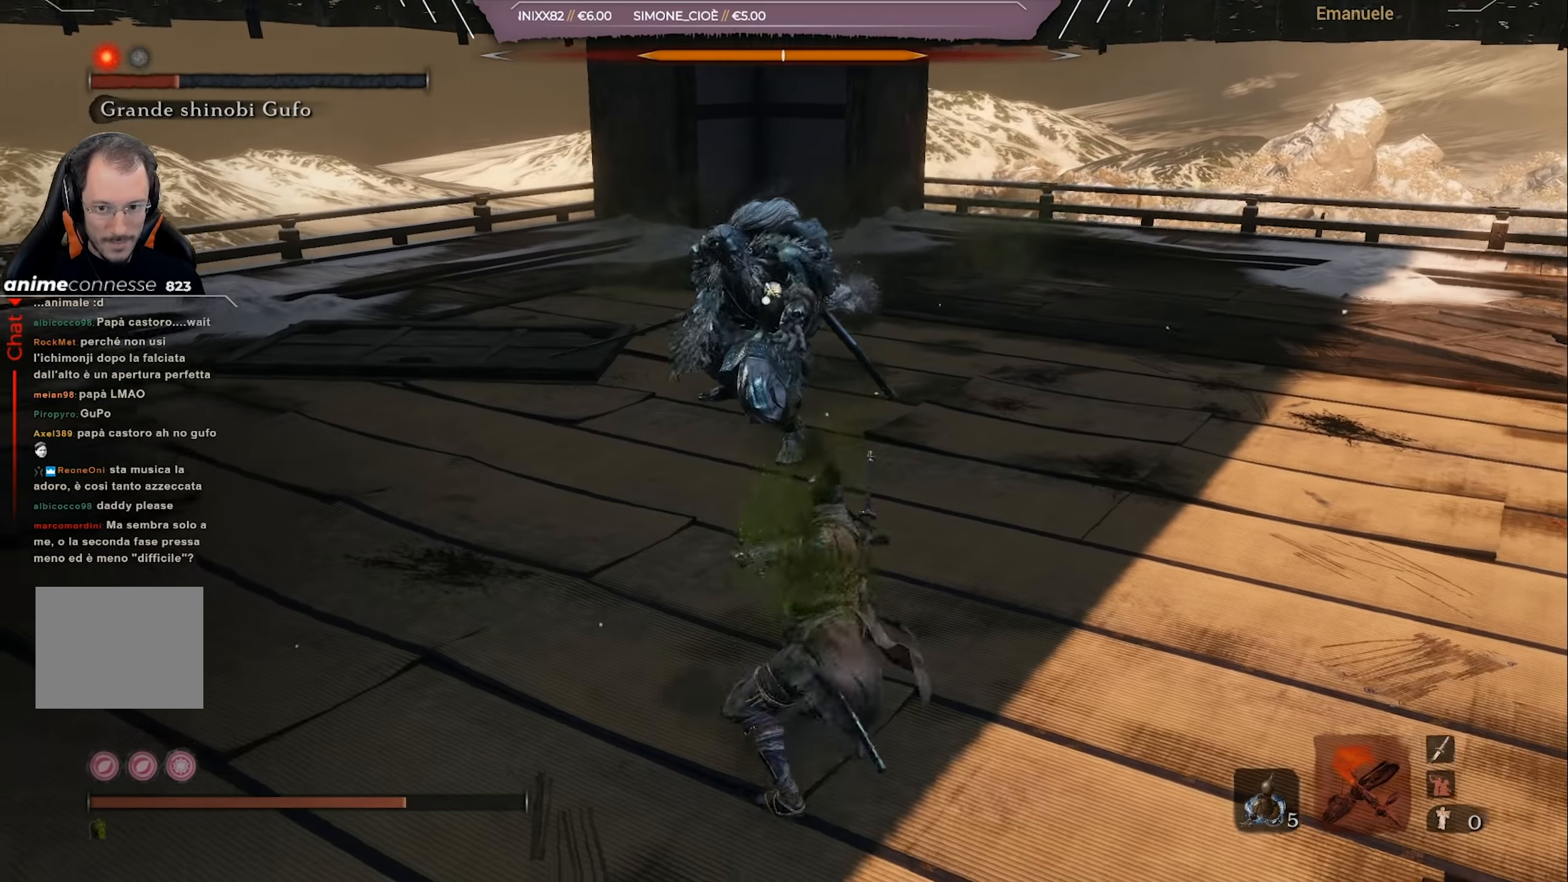
{"buttons": [], "left_stick": "up-right", "right_stick": "center", "events": [[234, "left_stick", "up-right"], [267, "CIRCLE", "down"], [501, "CIRCLE", "up"]]}
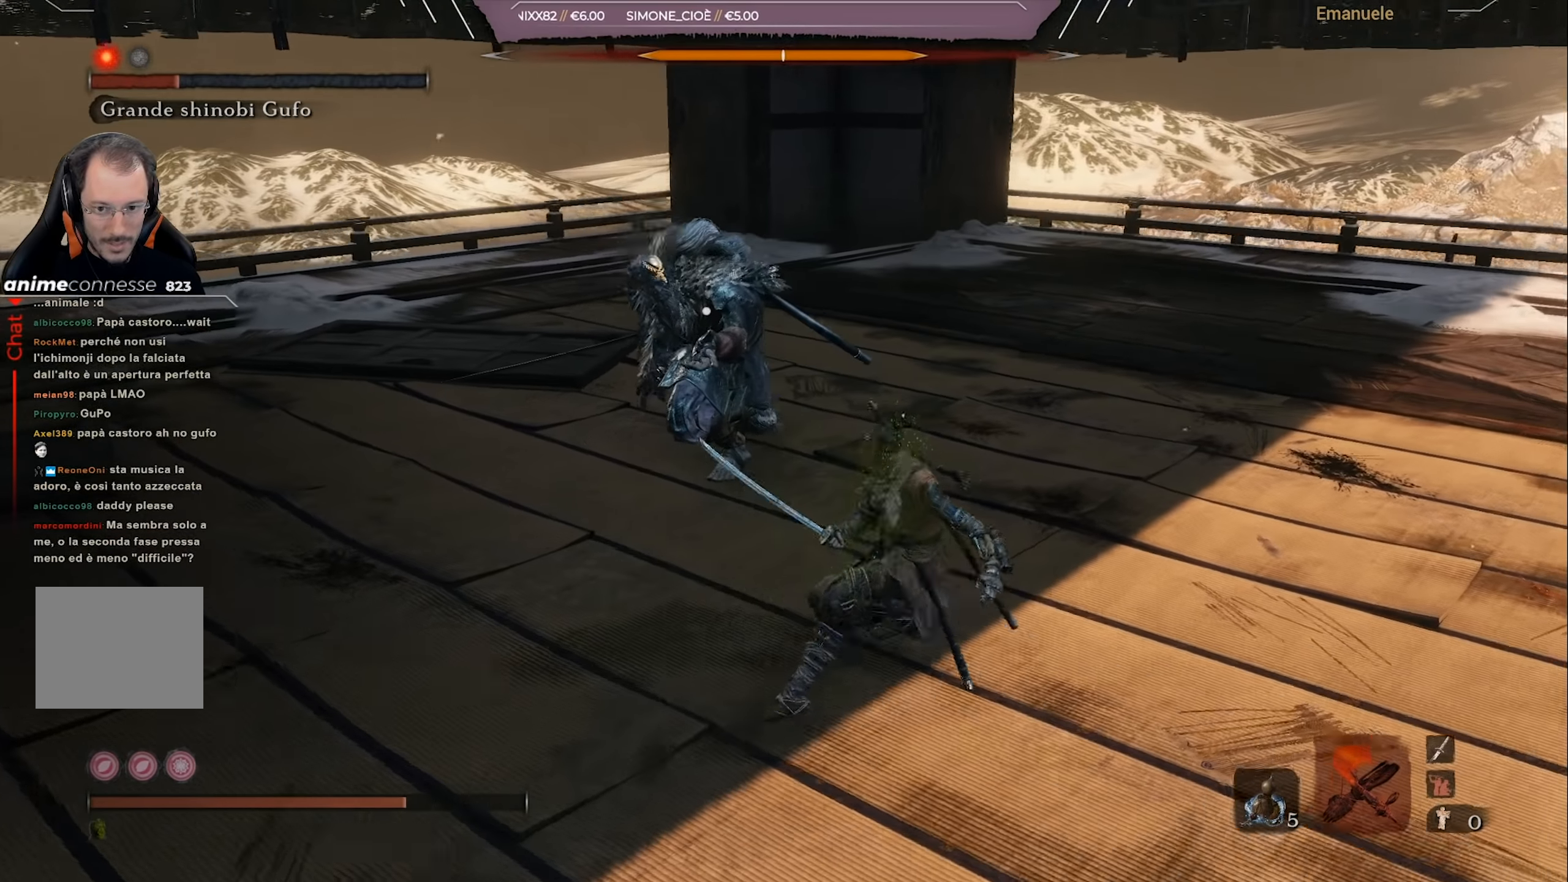
{"buttons": ["R1"], "left_stick": "up-right", "right_stick": "center", "events": [[67, "R1", "down"]]}
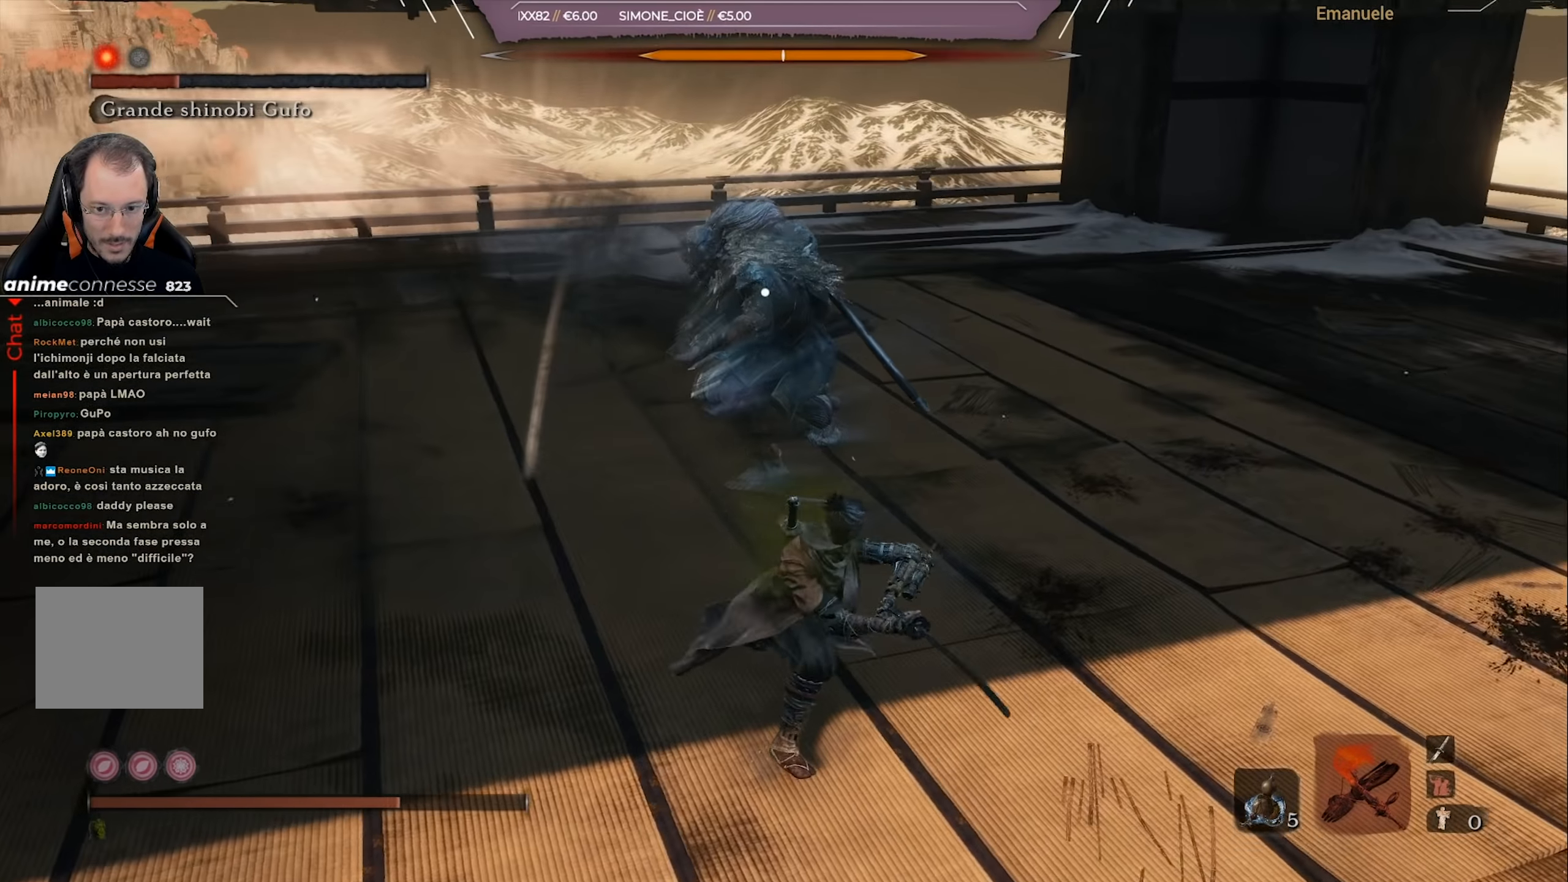
{"buttons": ["CIRCLE"], "left_stick": "down-right", "right_stick": "center", "events": [[434, "R1", "up"], [467, "left_stick", "down-right"], [501, "CIRCLE", "down"]]}
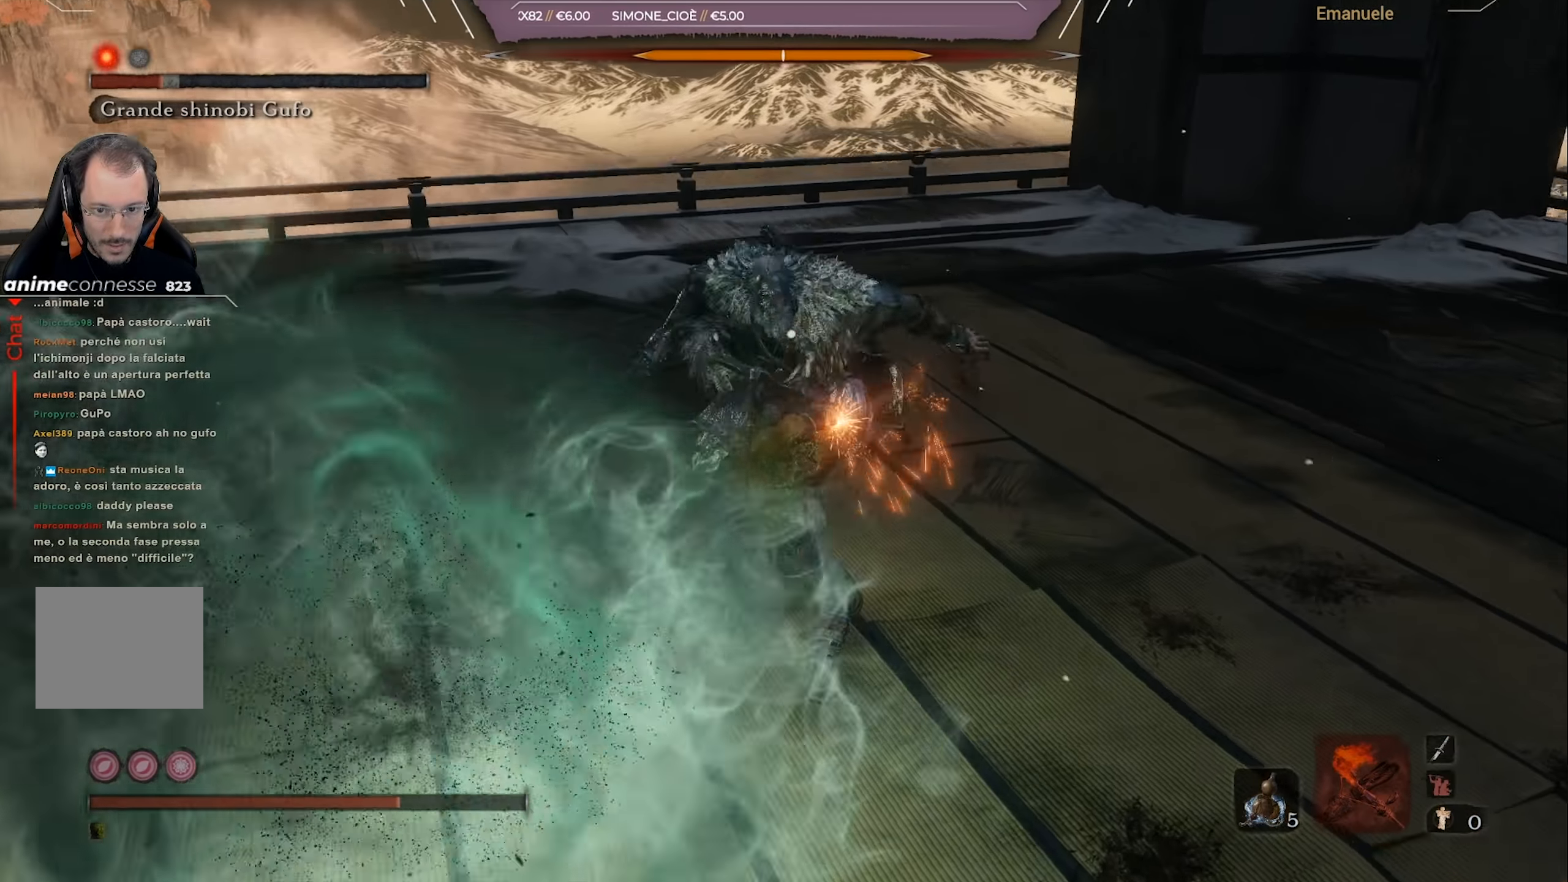
{"buttons": [], "left_stick": "down-right", "right_stick": "center", "events": [[100, "CIRCLE", "up"], [133, "CIRCLE", "down"], [200, "CIRCLE", "up"], [300, "CIRCLE", "down"], [367, "CIRCLE", "up"]]}
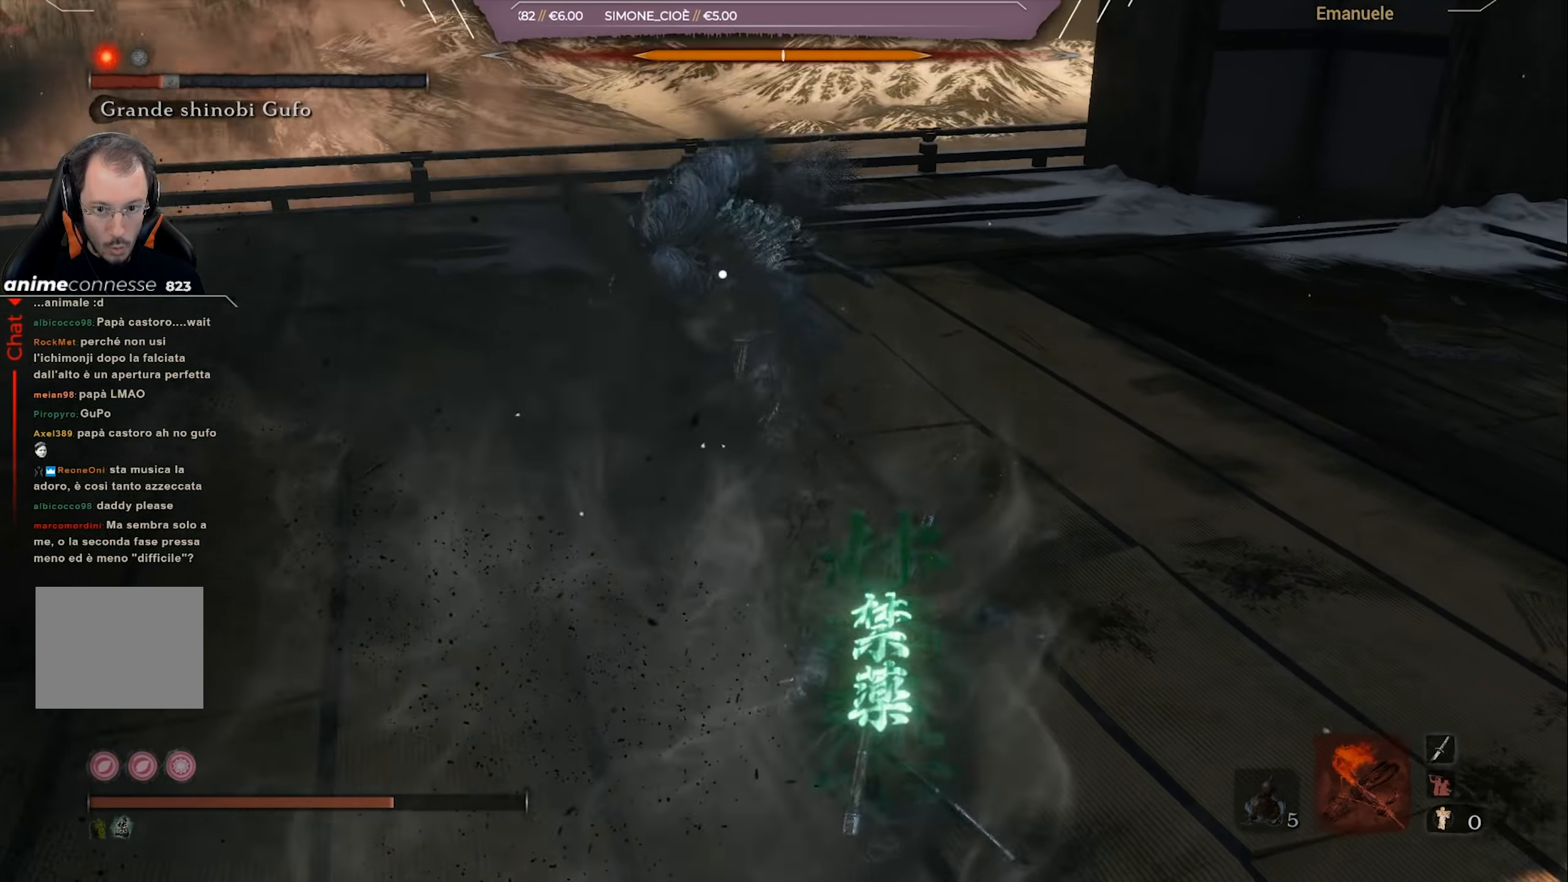
{"buttons": [], "left_stick": "down-right", "right_stick": "center", "events": [[134, "CIRCLE", "down"], [234, "CIRCLE", "up"]]}
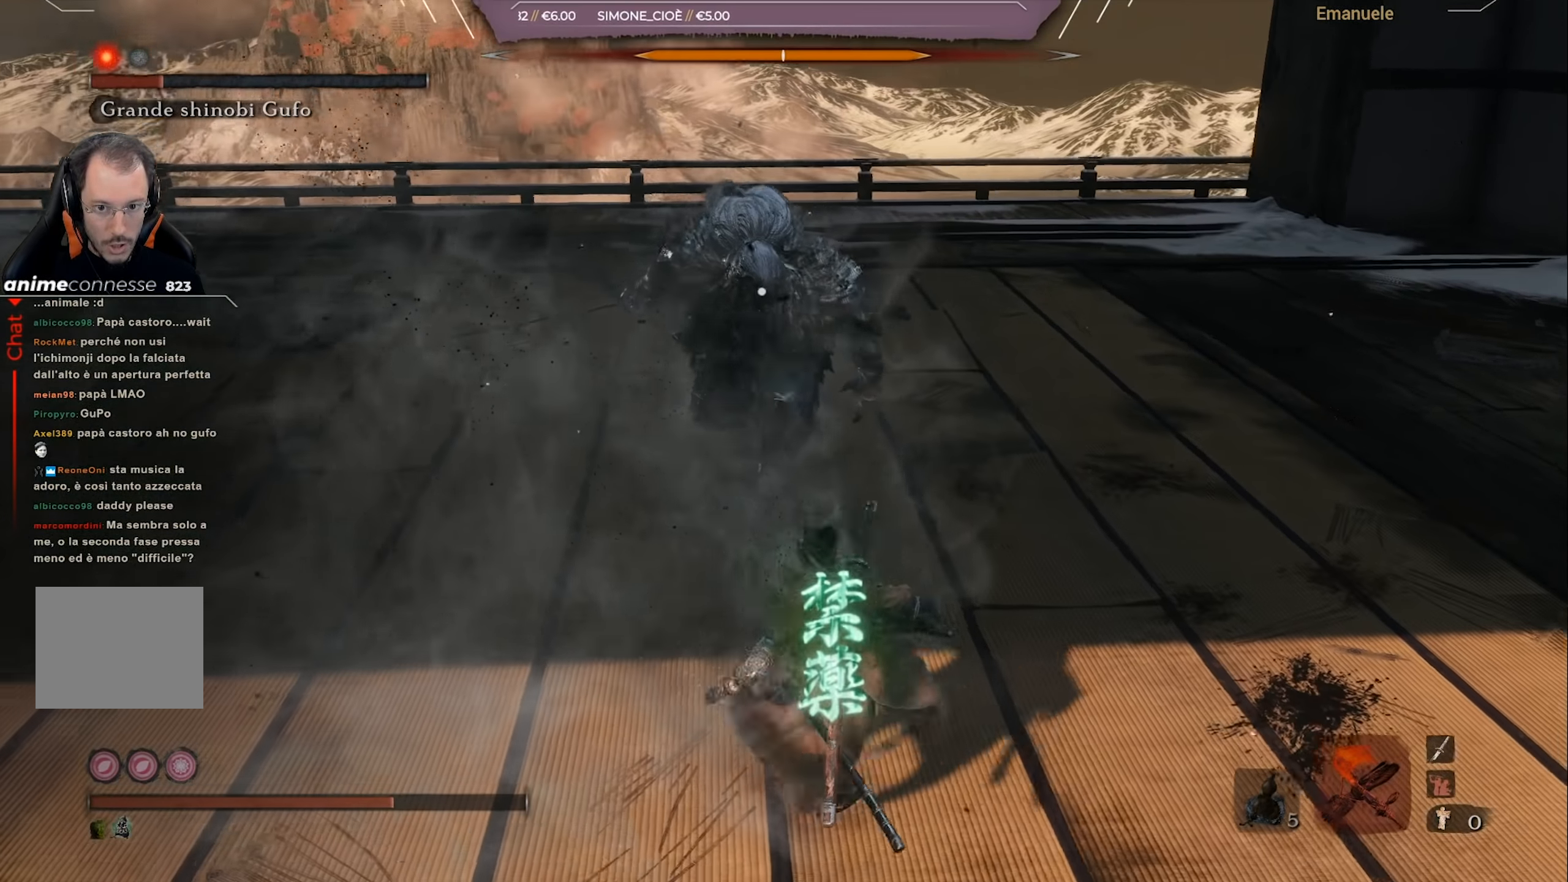
{"buttons": [], "left_stick": "down-right", "right_stick": "center", "events": []}
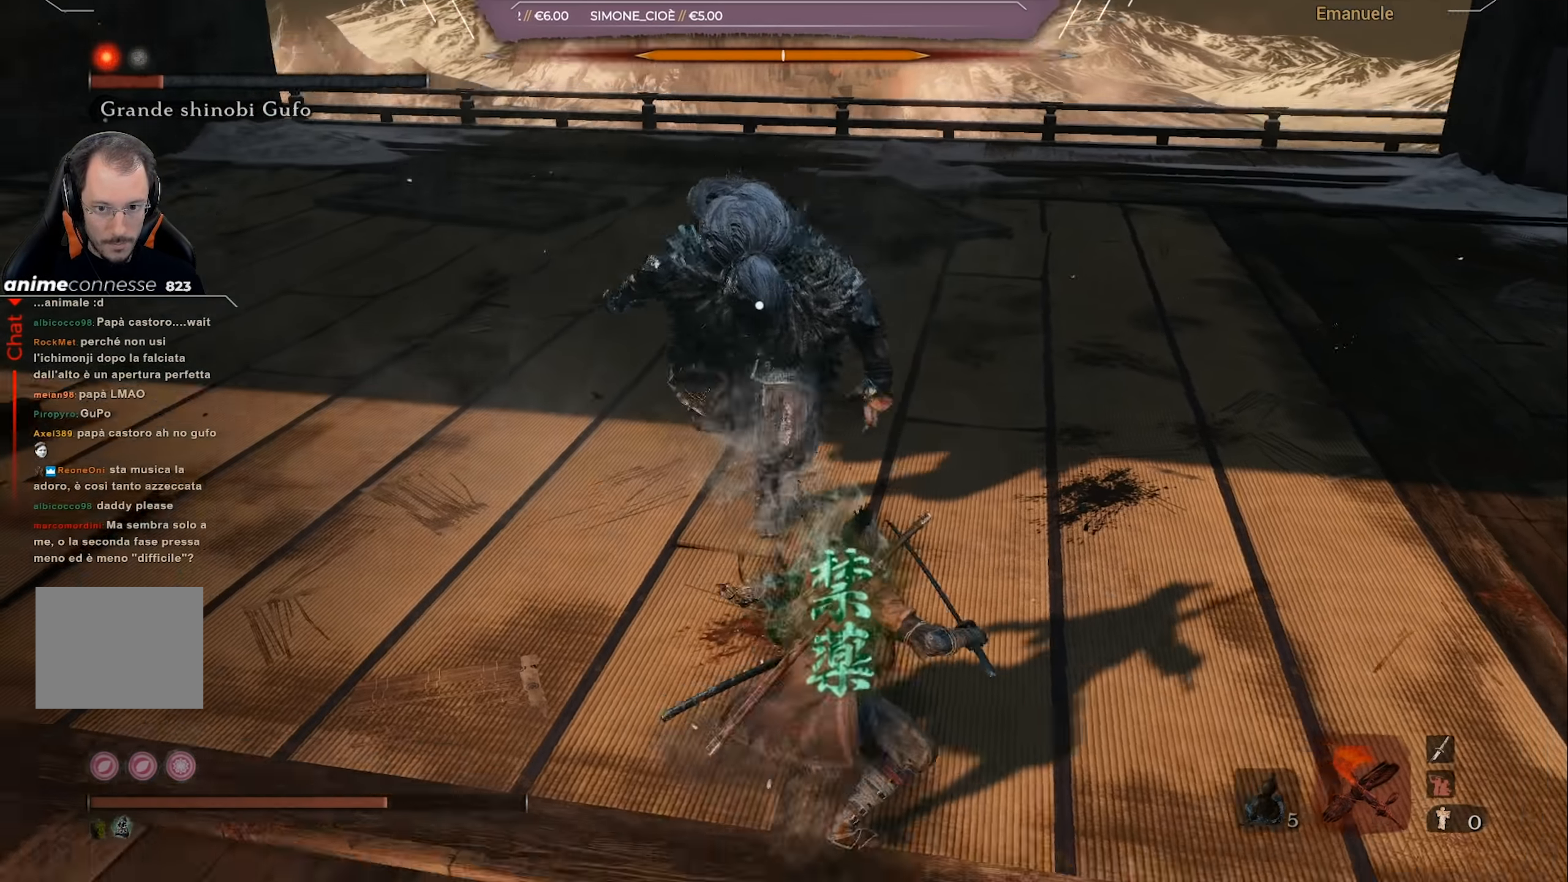
{"buttons": ["L1"], "left_stick": "right", "right_stick": "center", "events": [[67, "left_stick", "right"], [434, "L1", "down"]]}
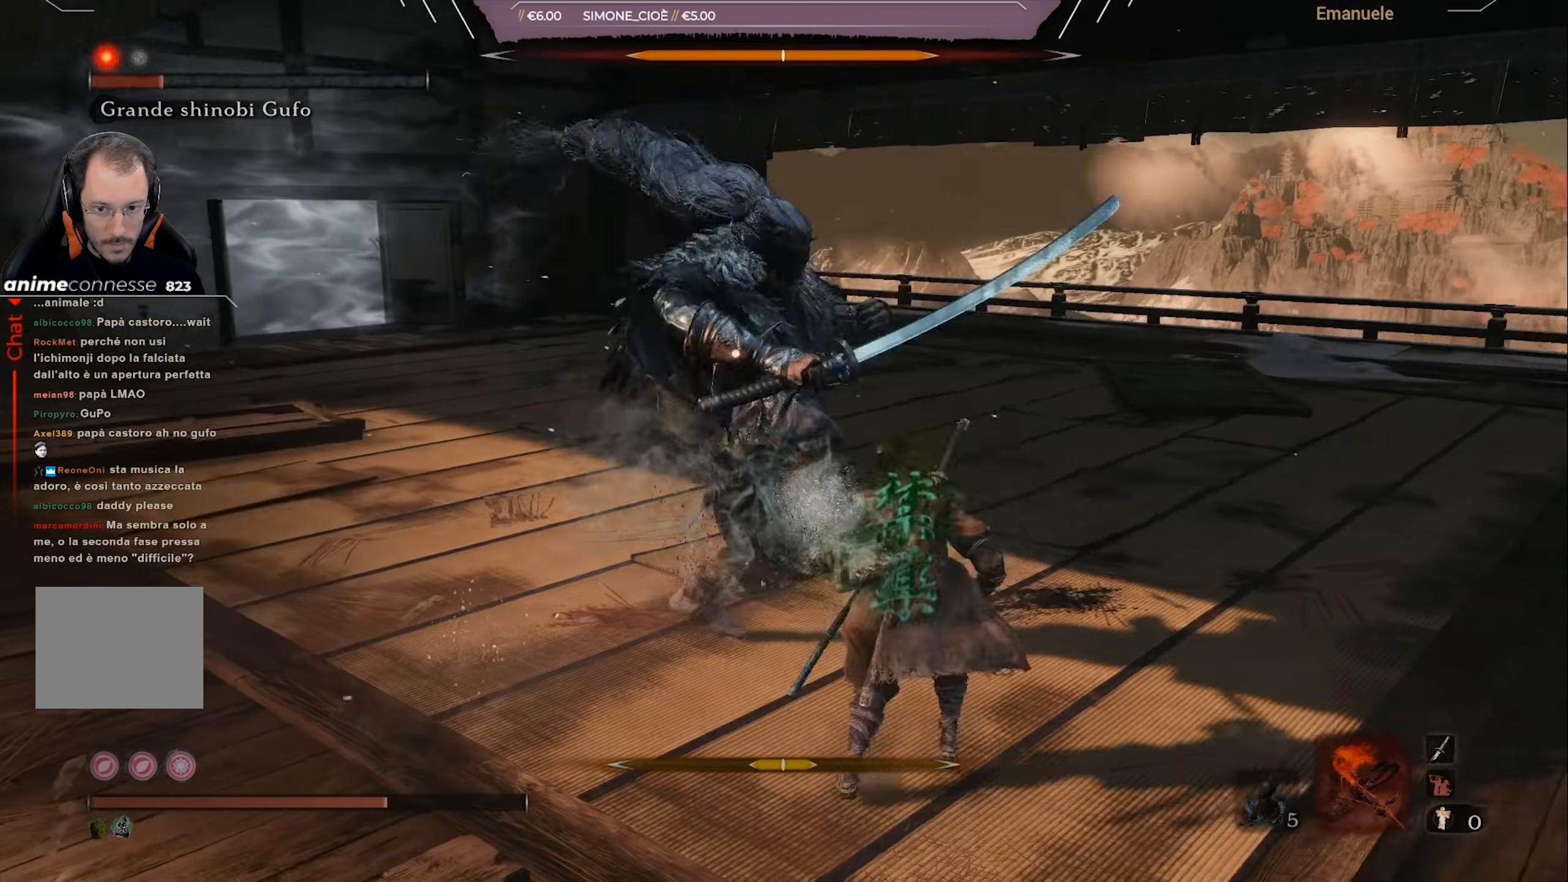
{"buttons": ["L1"], "left_stick": "down-right", "right_stick": "center", "events": [[67, "L1", "up"], [434, "left_stick", "down-right"], [500, "L1", "down"]]}
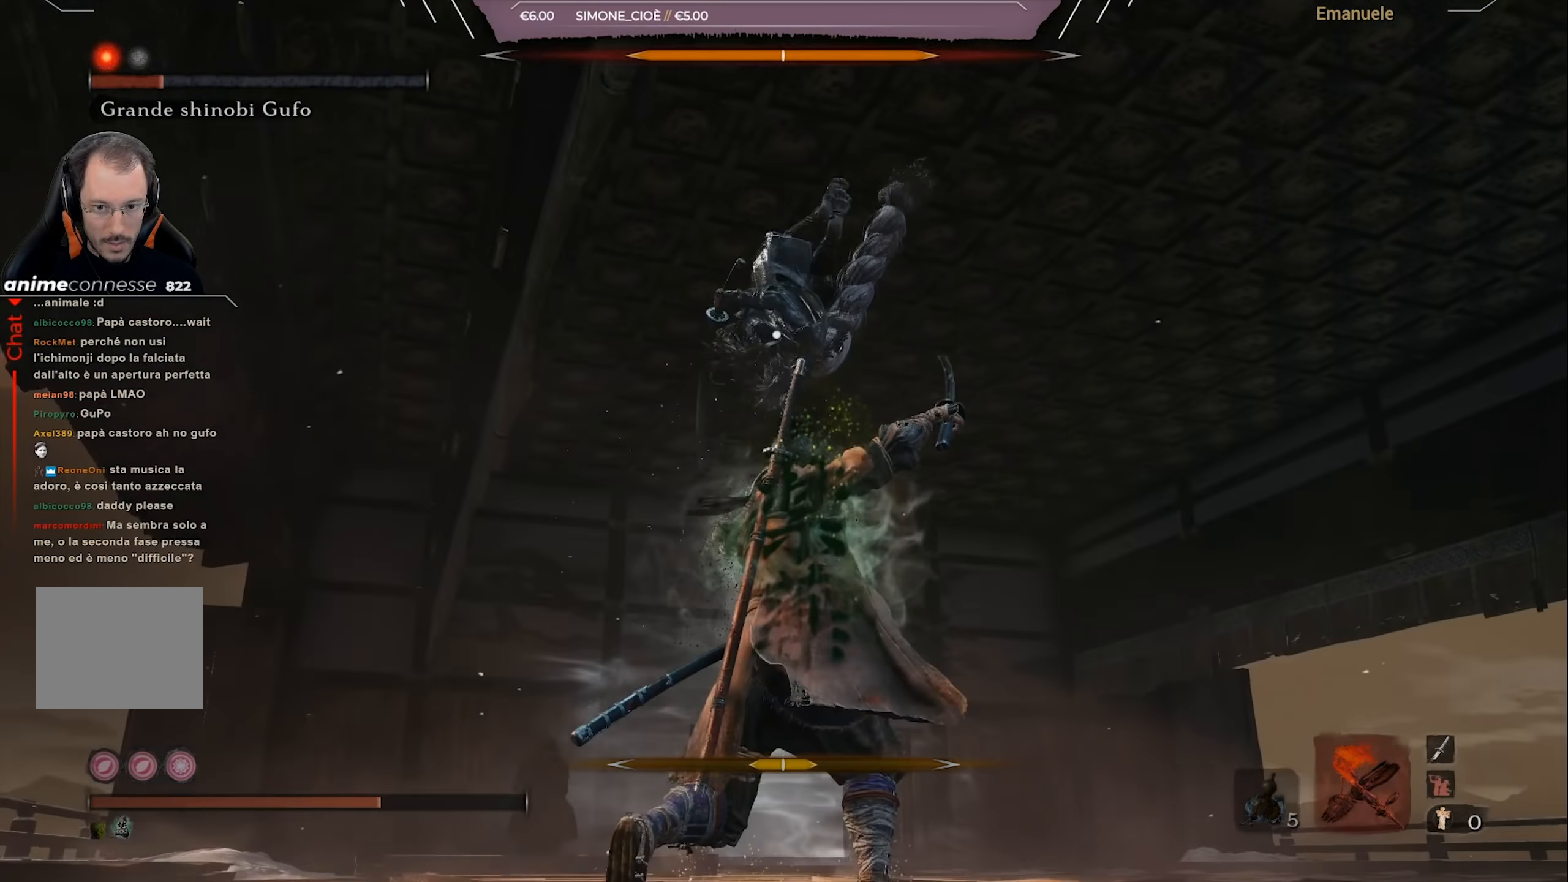
{"buttons": [], "left_stick": "down-right", "right_stick": "center", "events": [[67, "L1", "up"]]}
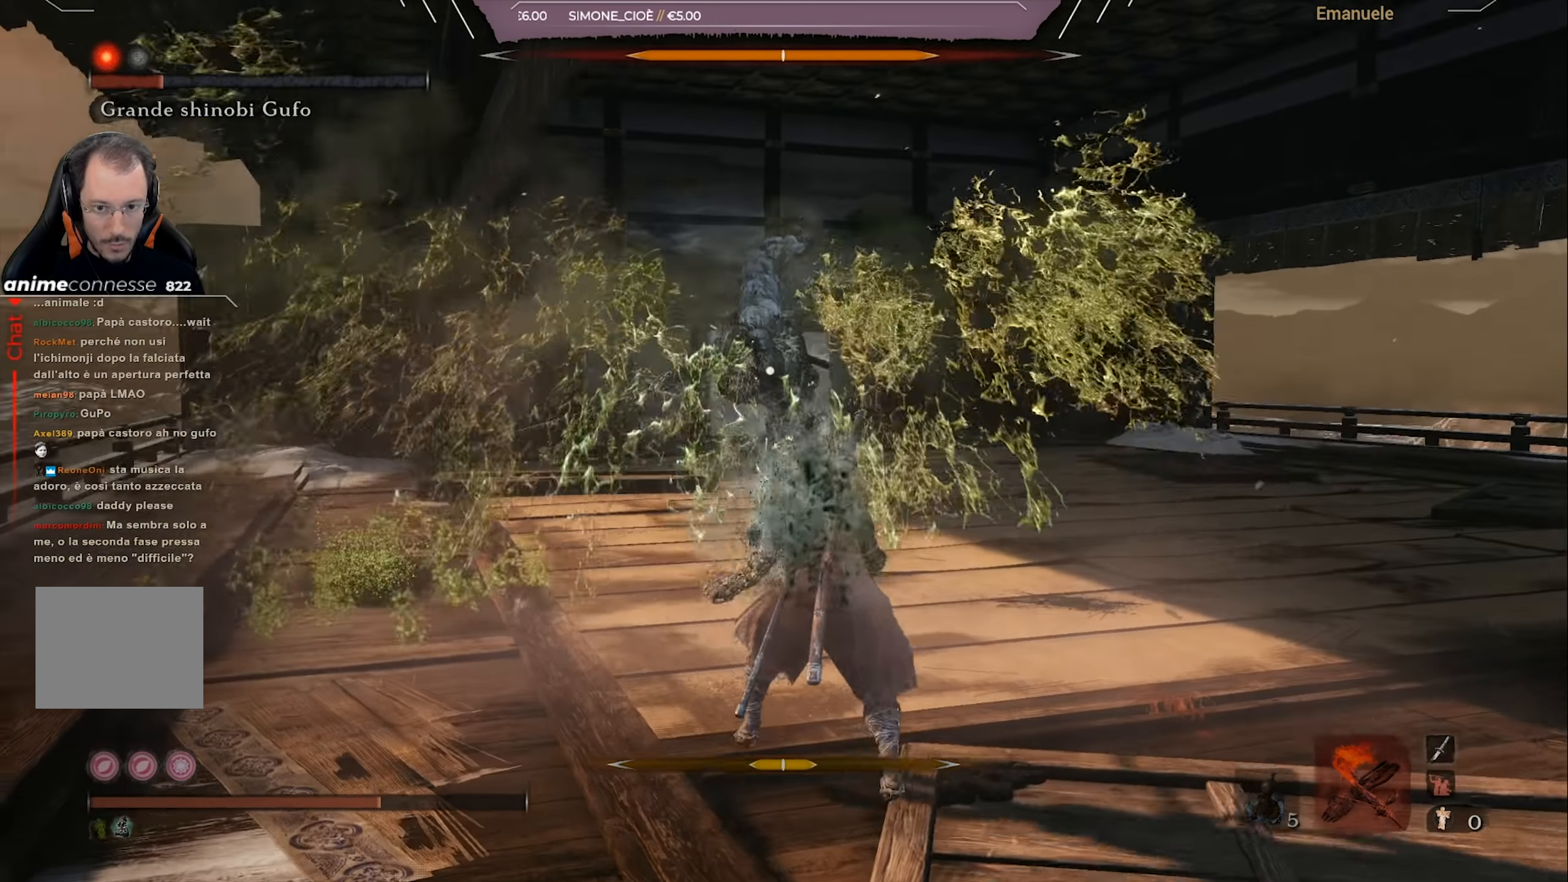
{"buttons": [], "left_stick": "down-right", "right_stick": "center", "events": []}
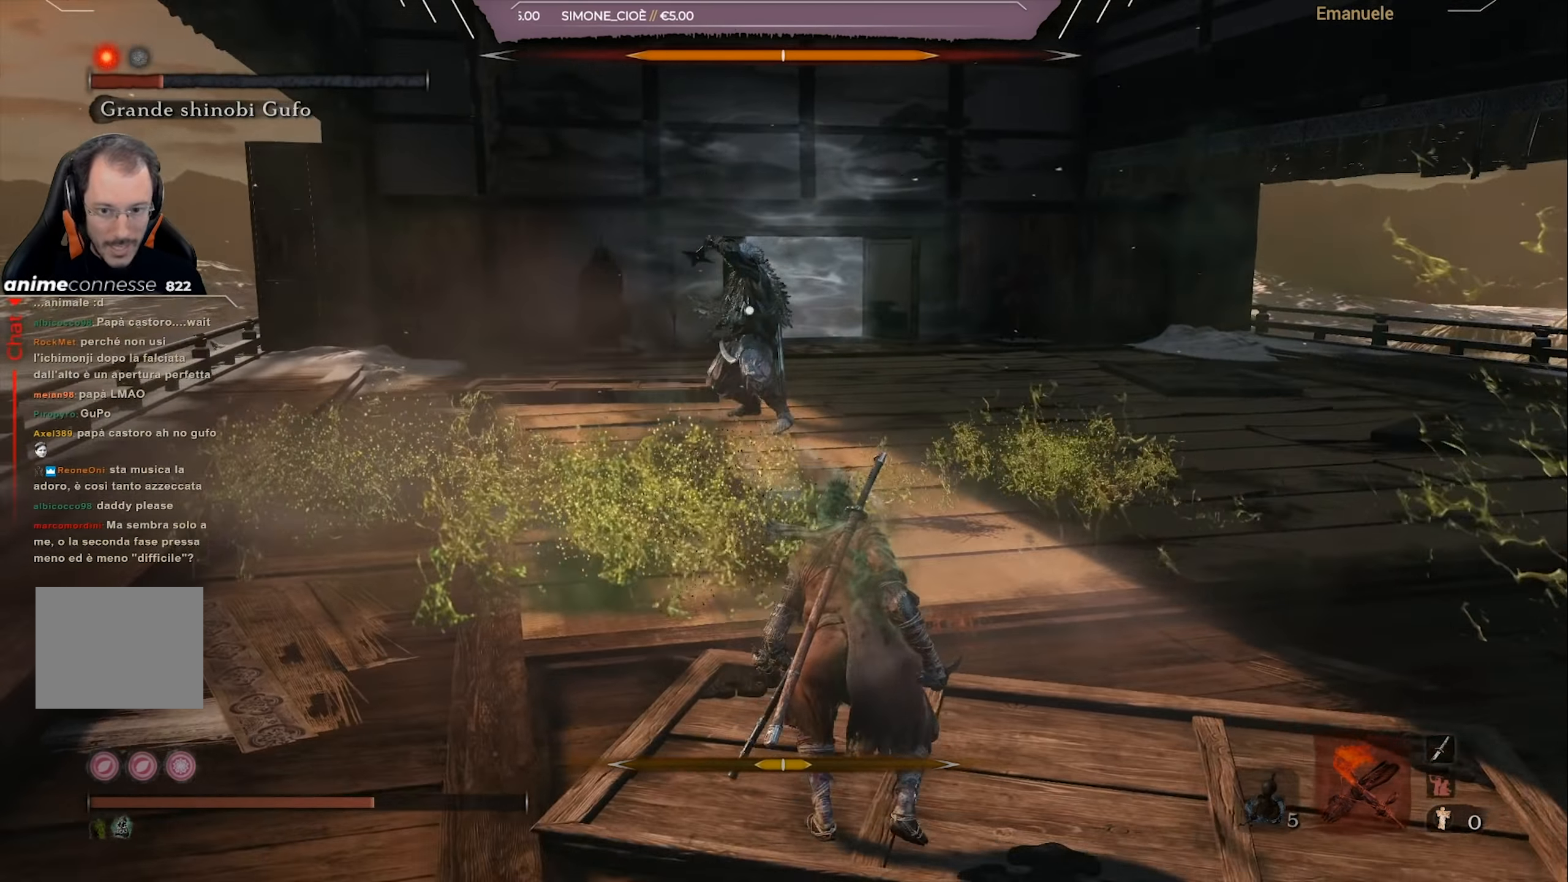
{"buttons": [], "left_stick": "down-right", "right_stick": "center", "events": [[267, "L1", "down"], [401, "L1", "up"]]}
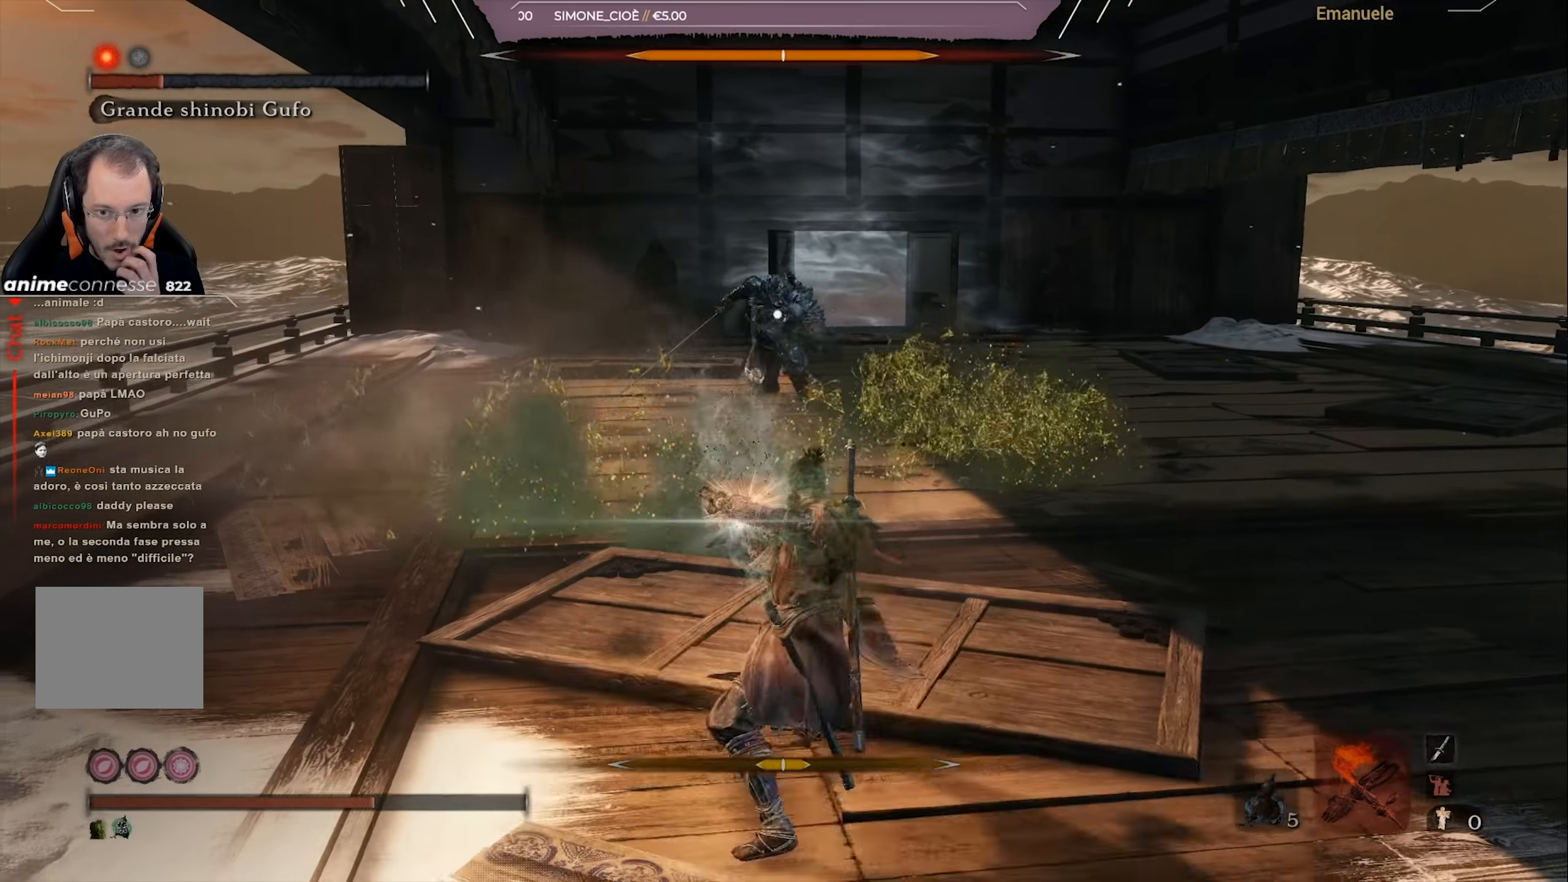
{"buttons": [], "left_stick": "down-right", "right_stick": "center", "events": [[167, "L1", "down"], [300, "L1", "up"]]}
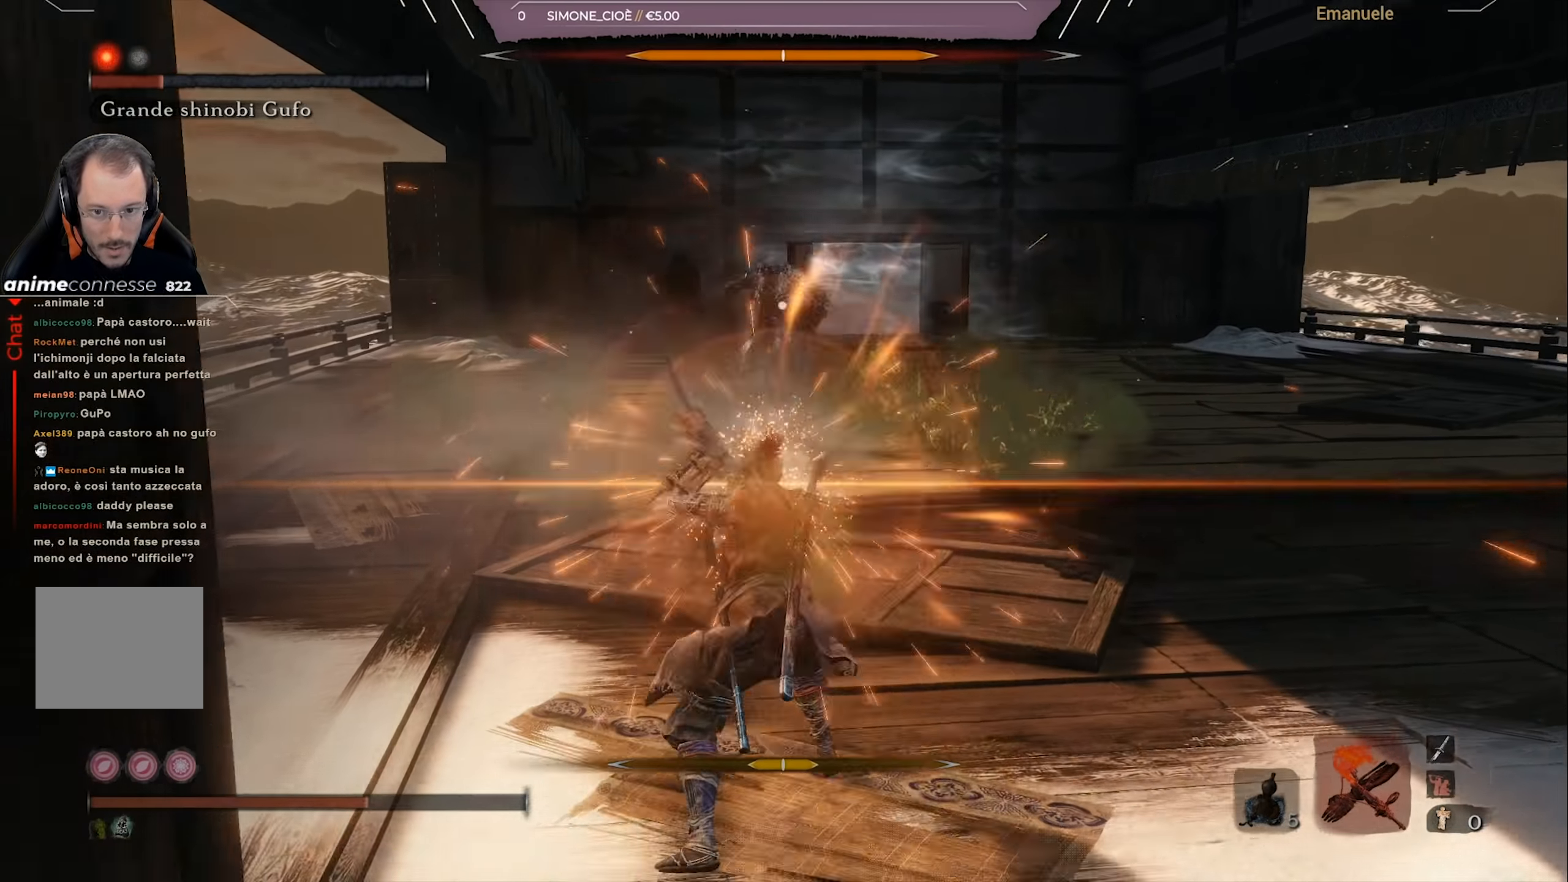
{"buttons": [], "left_stick": "up-right", "right_stick": "center", "events": [[100, "left_stick", "up-right"]]}
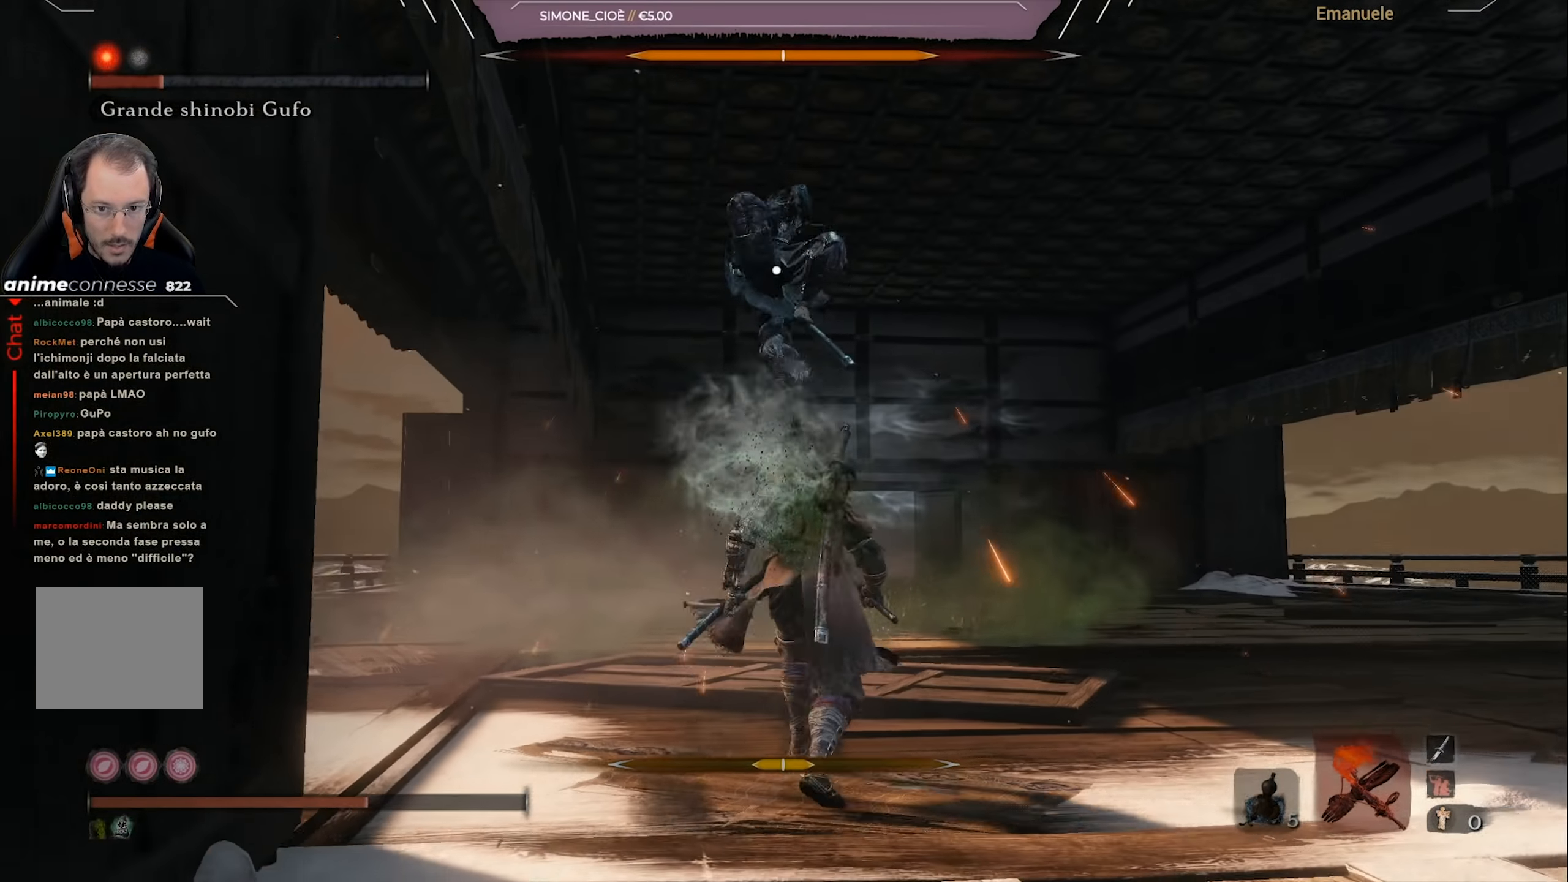
{"buttons": [], "left_stick": "up-right", "right_stick": "center", "events": [[233, "CIRCLE", "down"], [367, "CIRCLE", "up"]]}
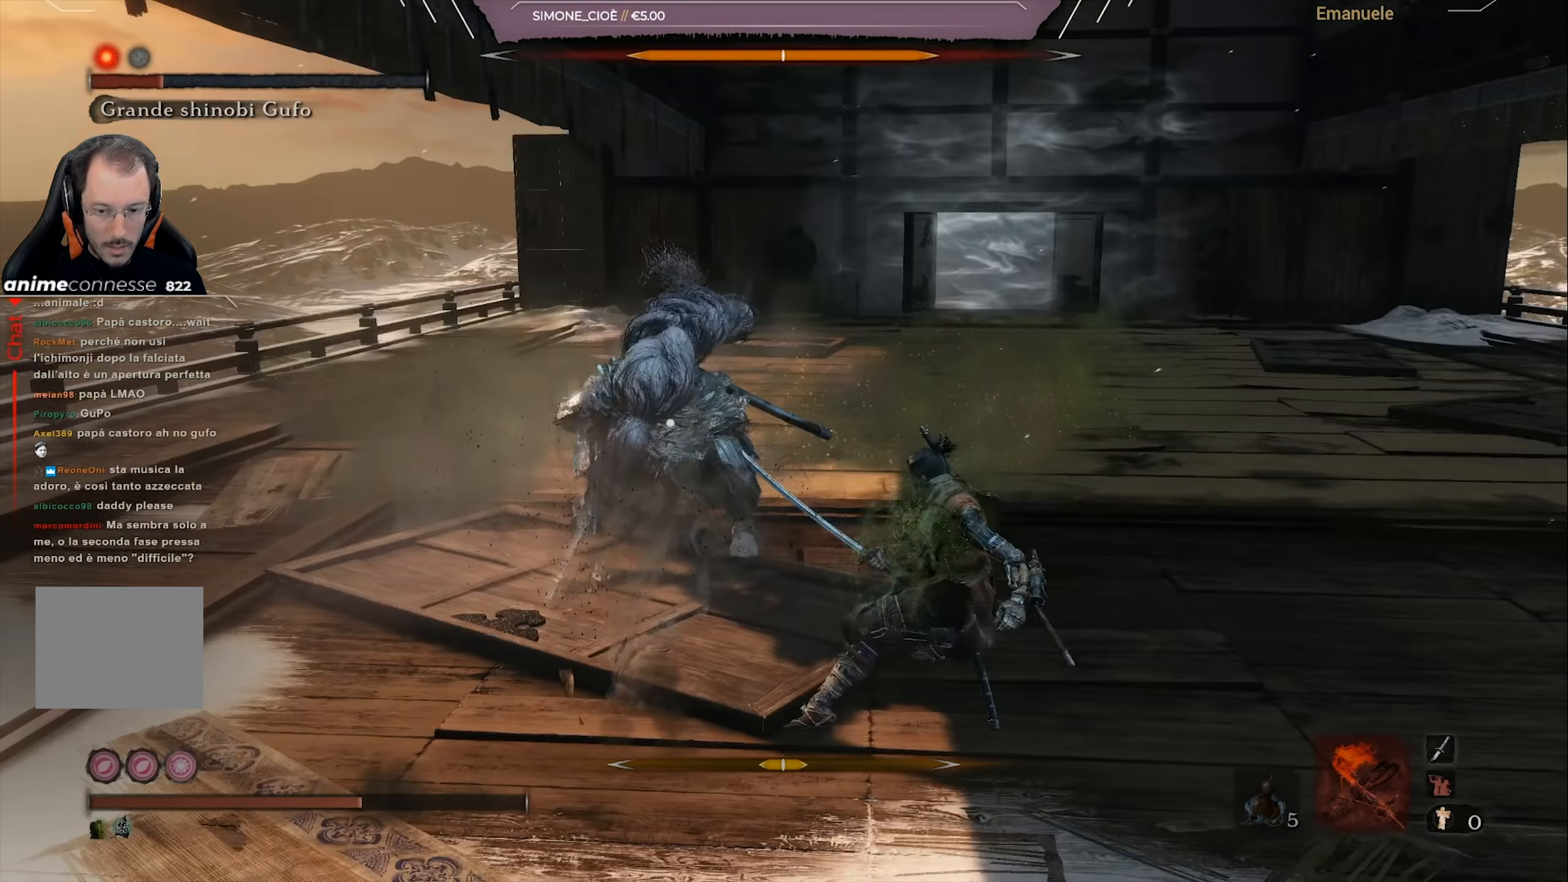
{"buttons": [], "left_stick": "up-right", "right_stick": "center", "events": [[100, "R1", "down"], [200, "R1", "up"], [267, "R1", "down"], [334, "R1", "up"], [401, "R1", "down"], [467, "R1", "up"]]}
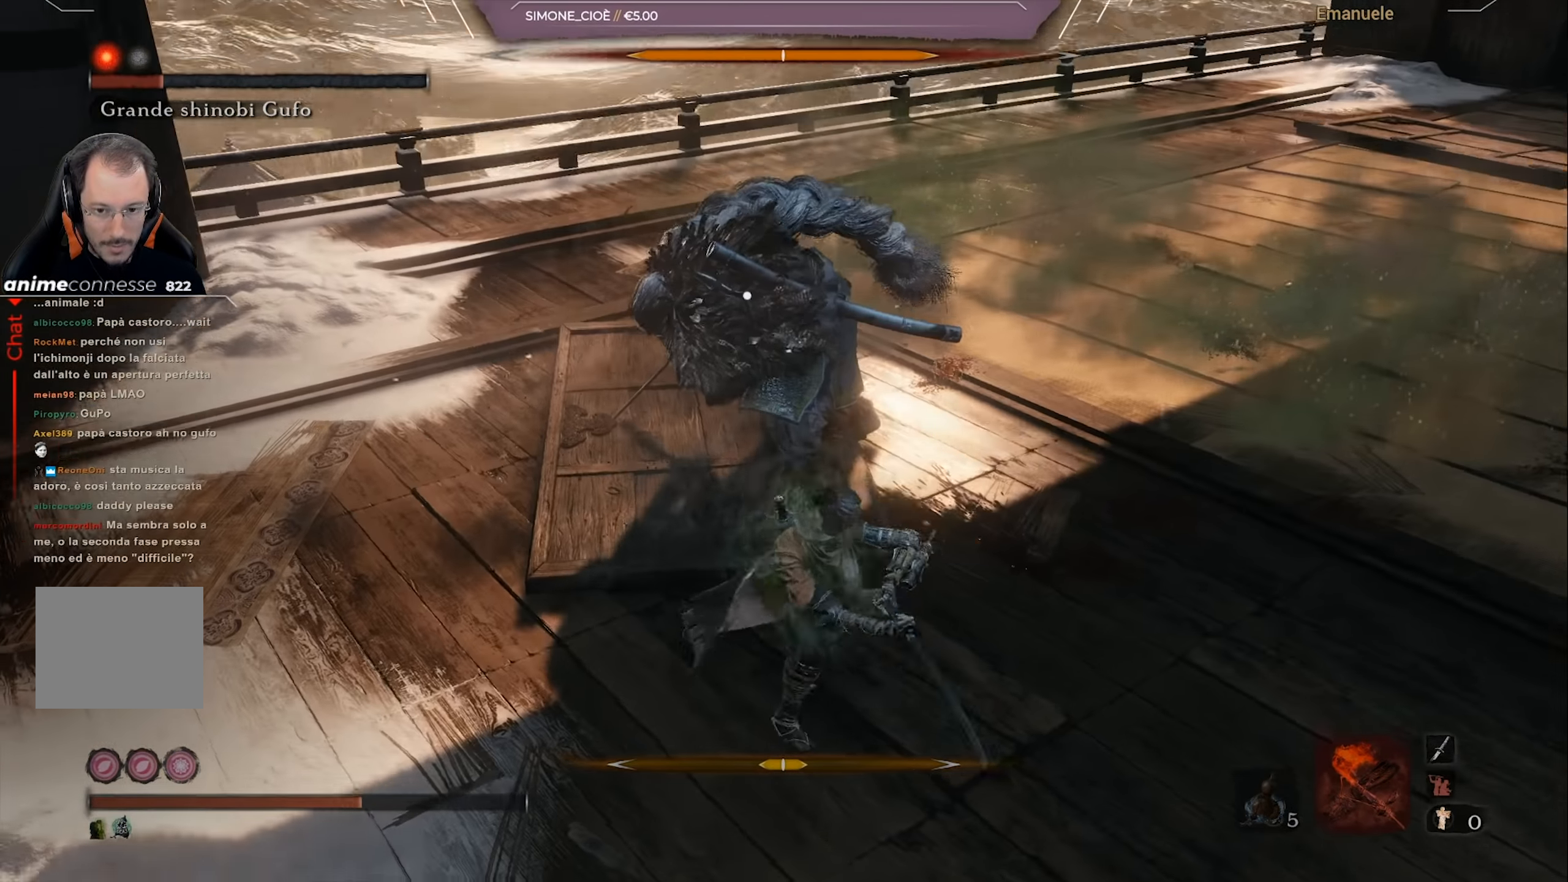
{"buttons": ["R1"], "left_stick": "up-right", "right_stick": "center", "events": [[33, "R1", "down"], [100, "R1", "up"], [167, "R1", "down"], [267, "R1", "up"], [300, "R1", "down"], [400, "R1", "up"], [467, "R1", "down"]]}
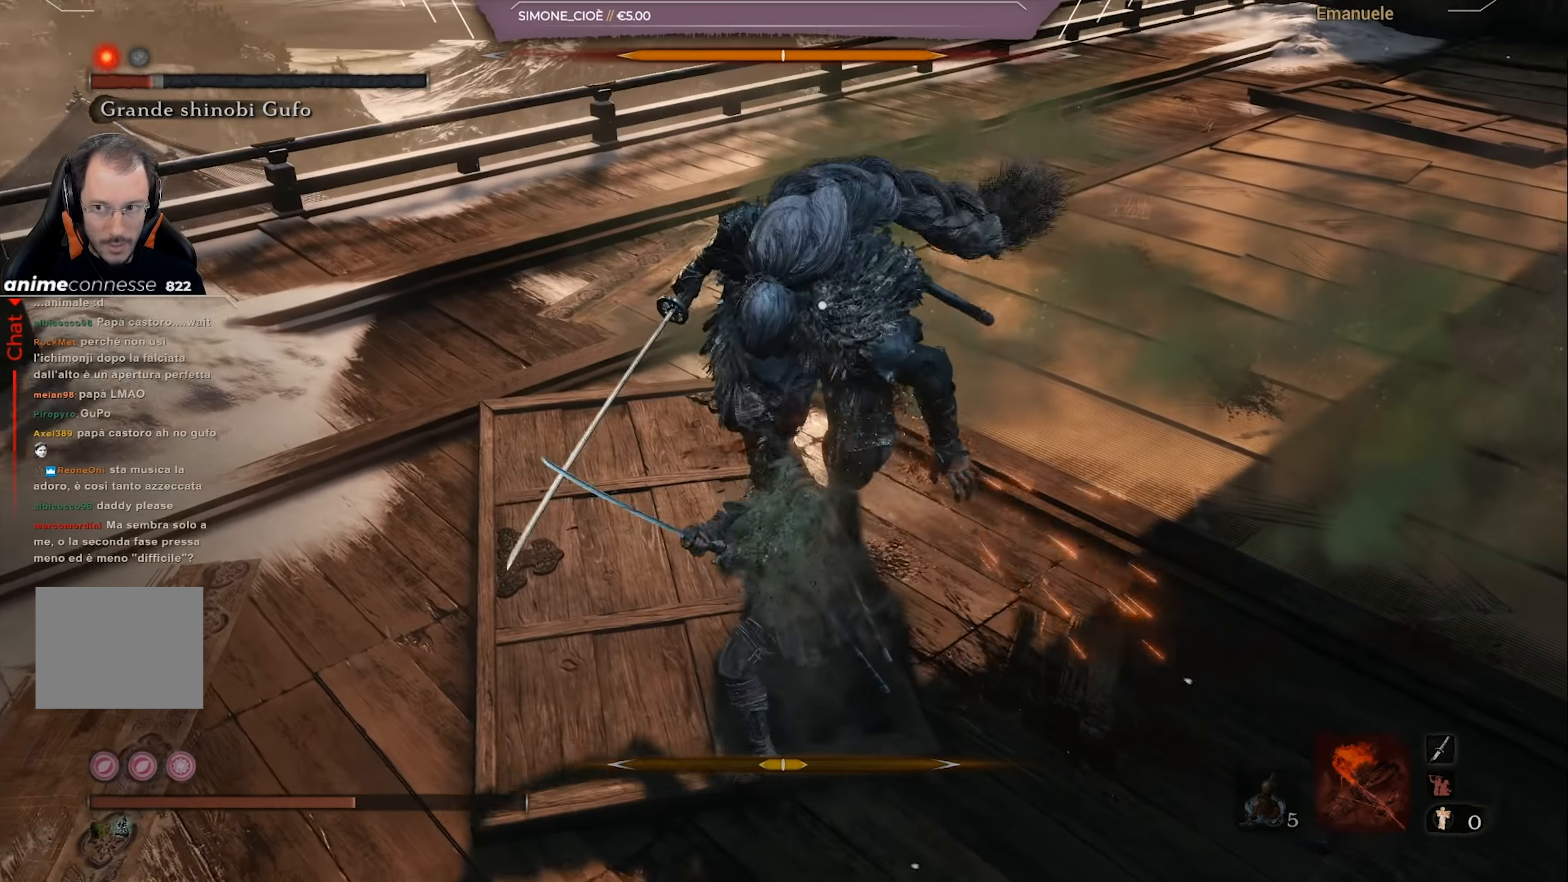
{"buttons": [], "left_stick": "right", "right_stick": "center", "events": [[67, "R1", "up"], [100, "R1", "down"], [200, "R1", "up"], [267, "R1", "down"], [267, "left_stick", "right"], [367, "R1", "up"], [384, "R1", "down"], [484, "R1", "up"]]}
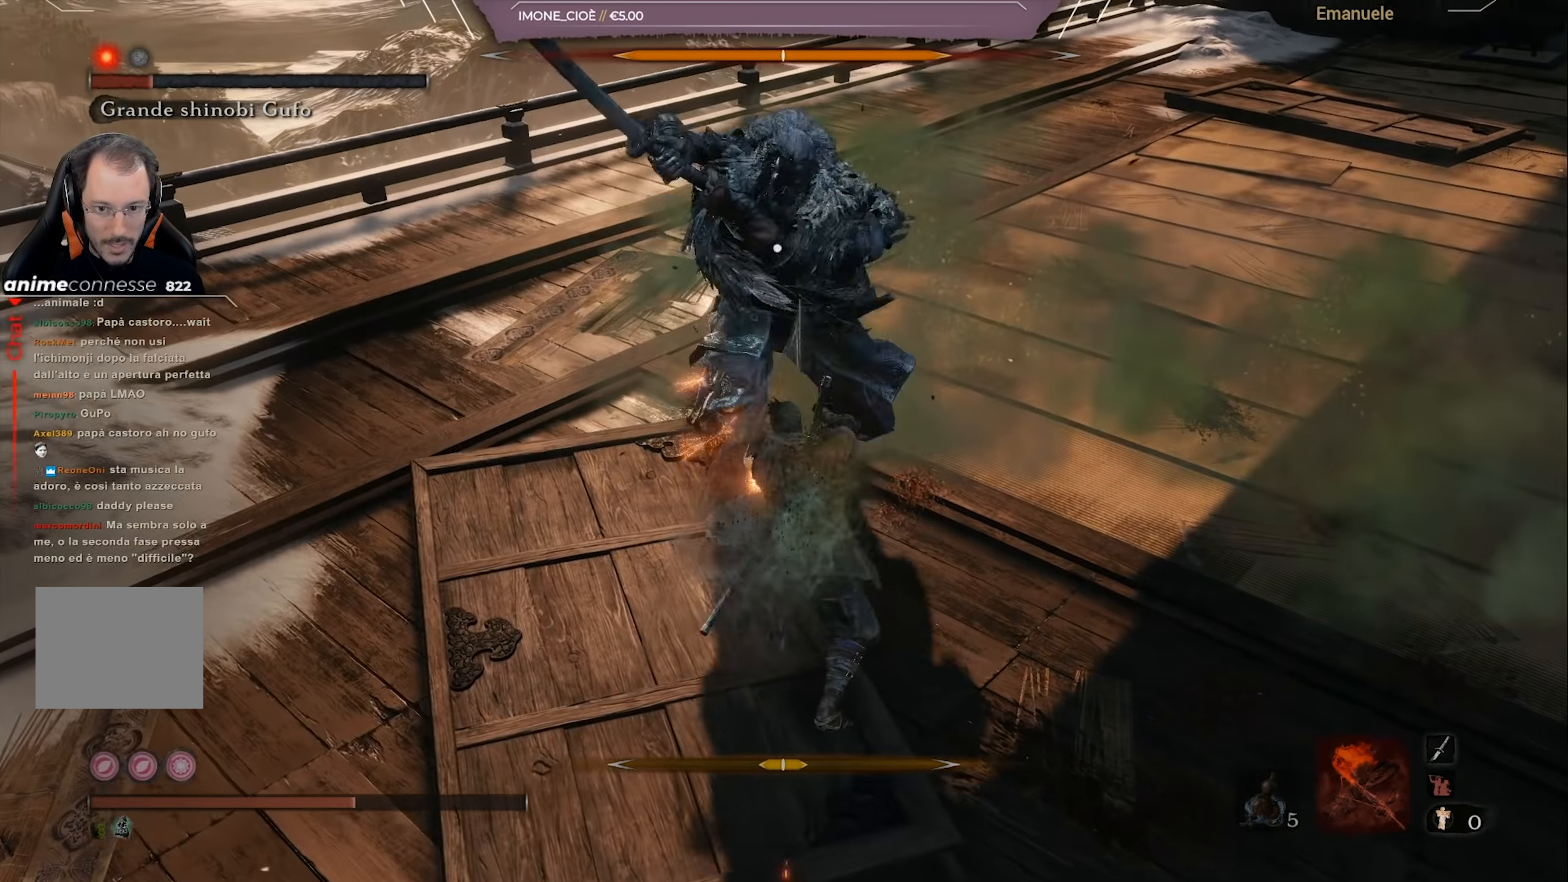
{"buttons": [], "left_stick": "down", "right_stick": "center", "events": [[33, "R1", "down"], [167, "R1", "up"], [250, "left_stick", "down-right"], [484, "left_stick", "down"]]}
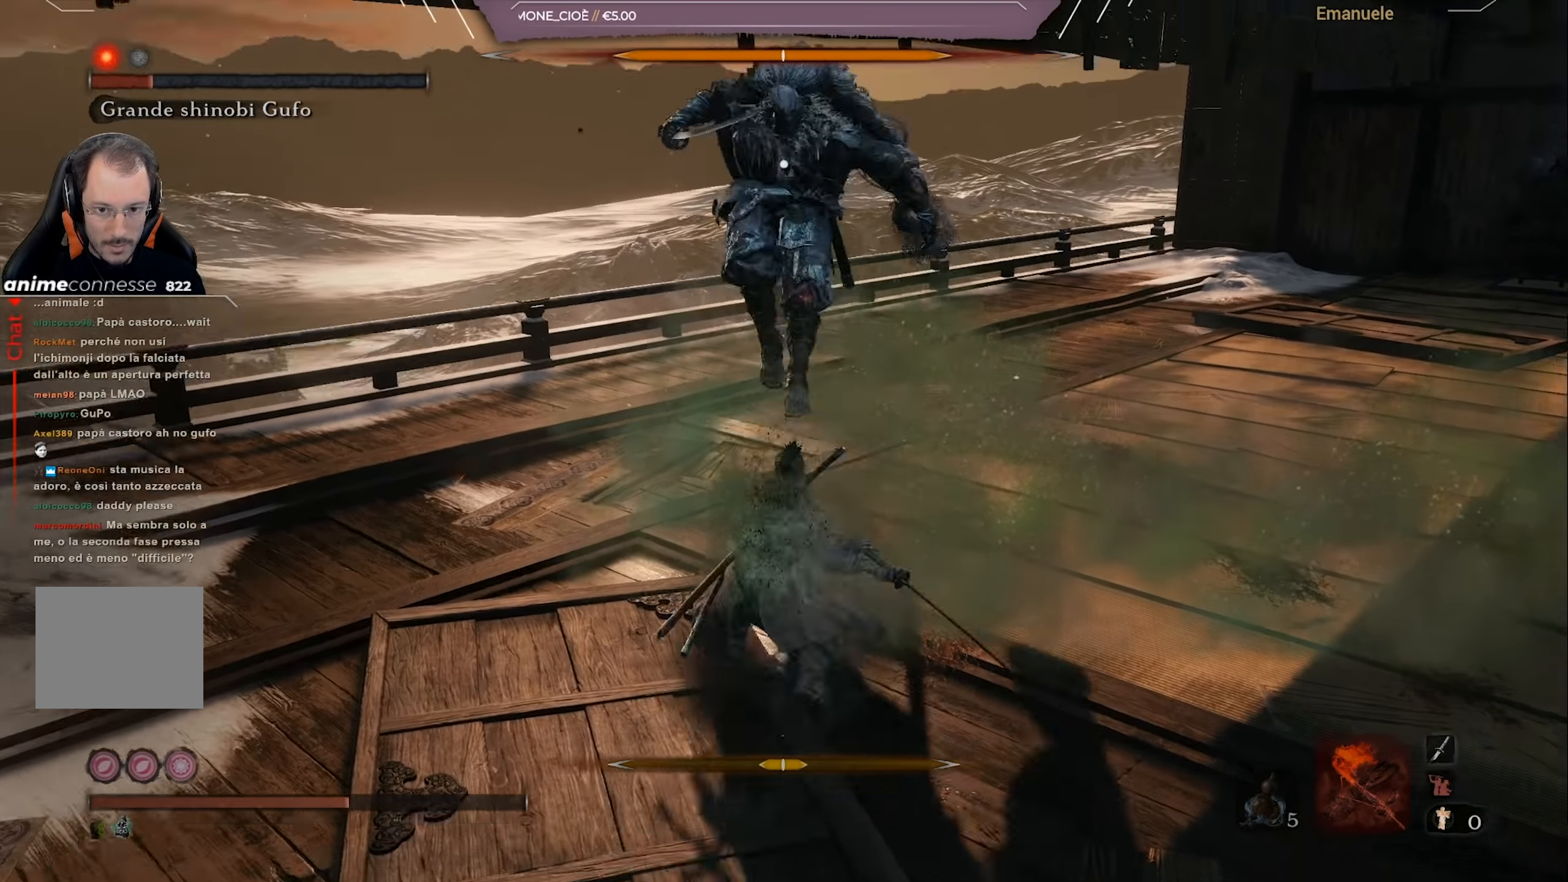
{"buttons": ["CIRCLE"], "left_stick": "down", "right_stick": "center", "events": [[67, "CIRCLE", "down"]]}
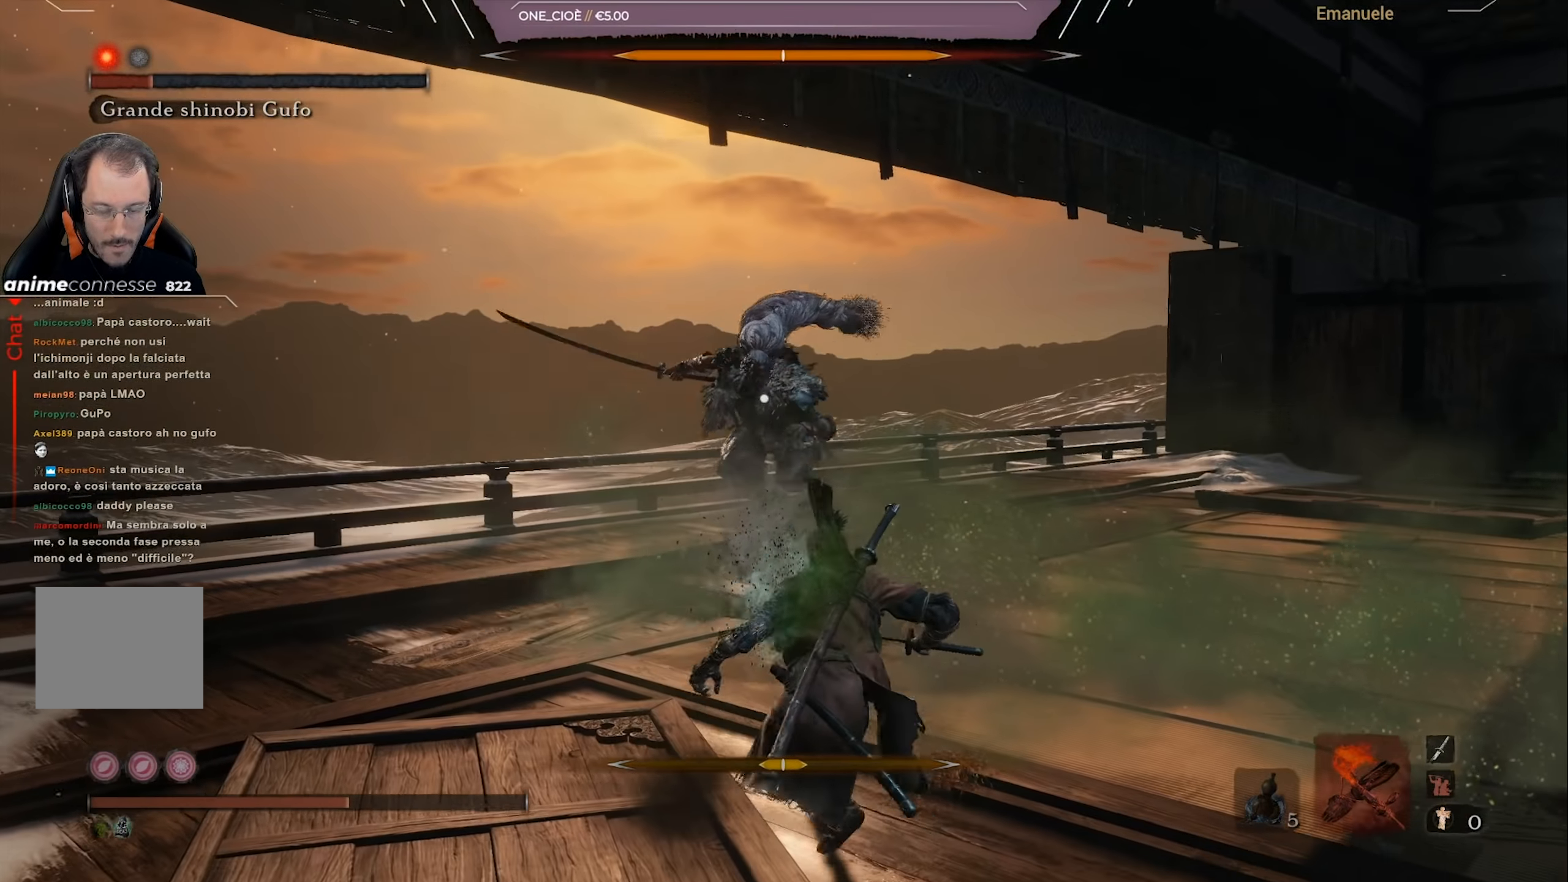
{"buttons": ["CIRCLE"], "left_stick": "down-right", "right_stick": "center", "events": [[500, "left_stick", "down-right"]]}